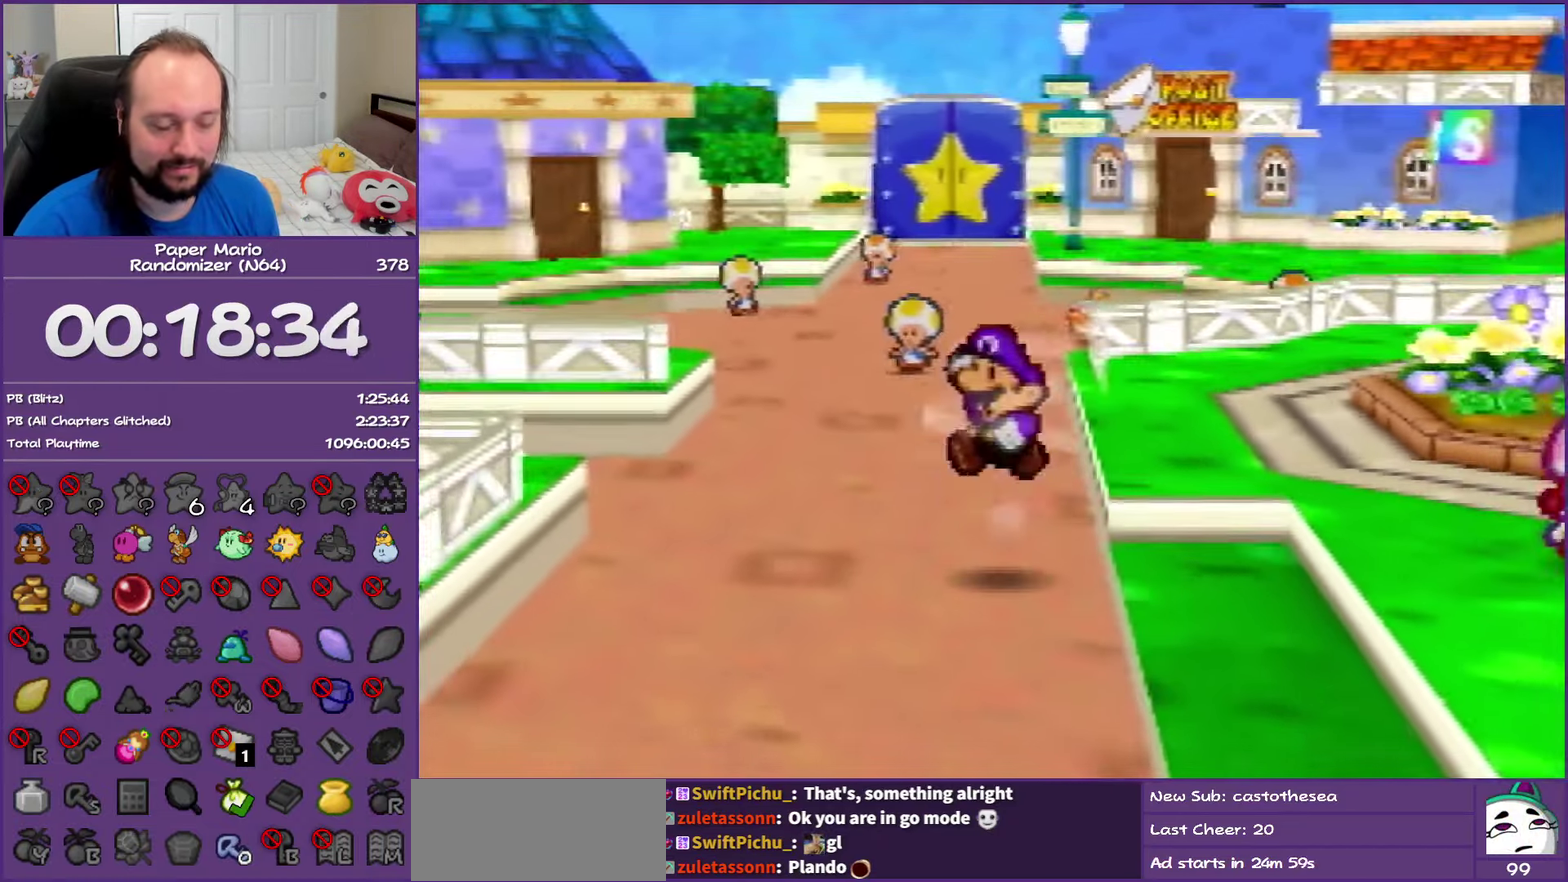
Gameplay with a controller (Nintendo layout); each line is a JSON object with the inputs held at the frame after it. "events" lists button and stick changes between this image and that frame as [ms after this image, input, new state], when the widget could be followed in between. This overlay highlights the sticks when they move; stick clicks (L3) are not distinguishable. Not read: L3 R3.
{"buttons": ["Z"], "left_stick": "down", "events": [[400, "Z", "down"]]}
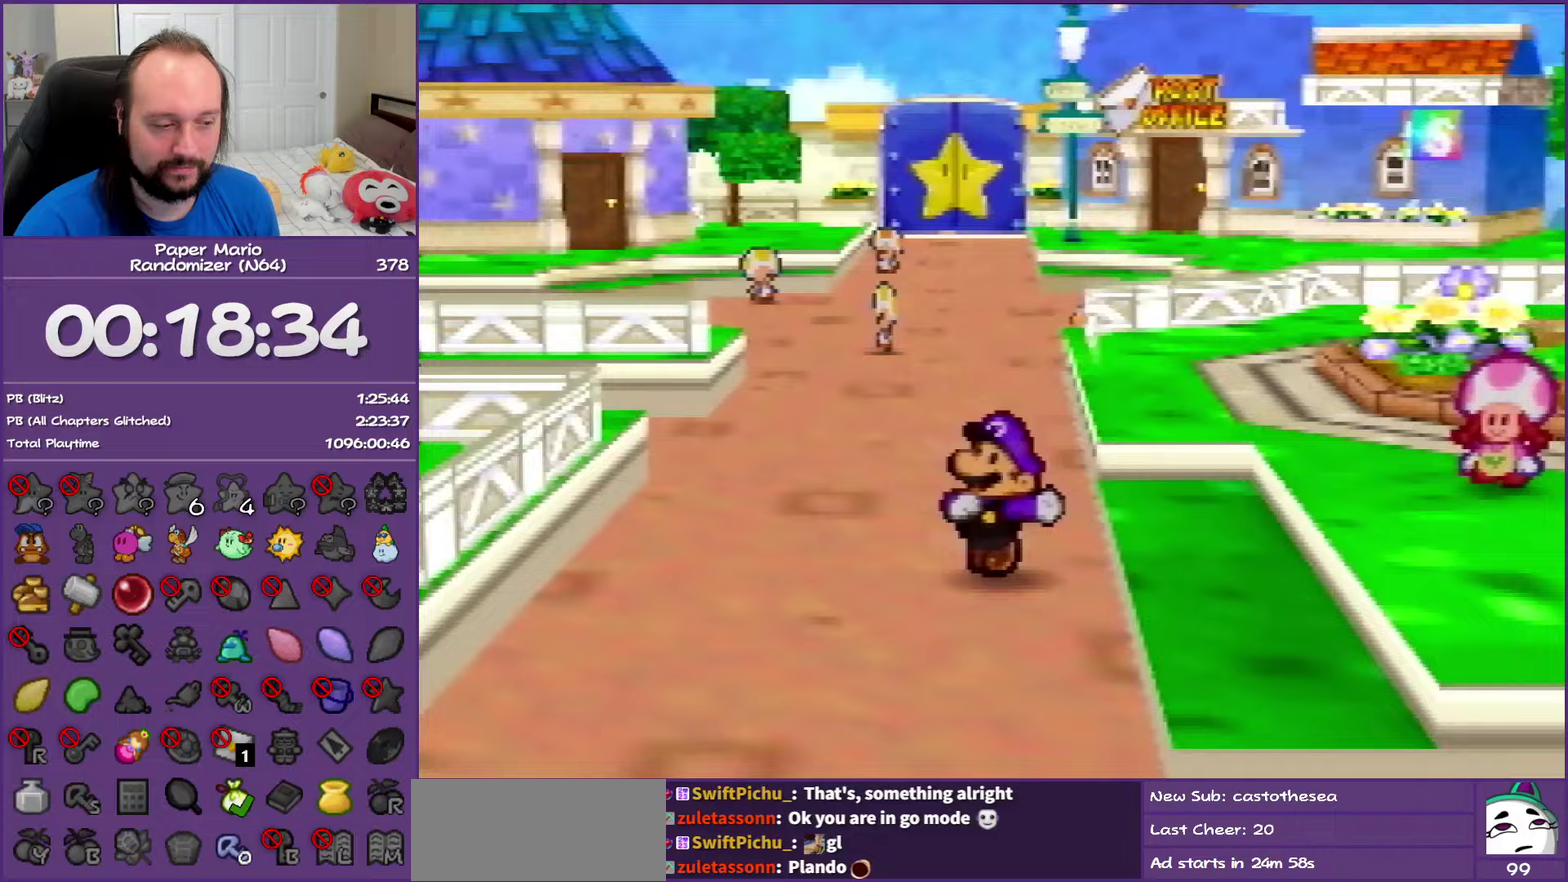
{"buttons": ["Z"], "left_stick": "down", "events": []}
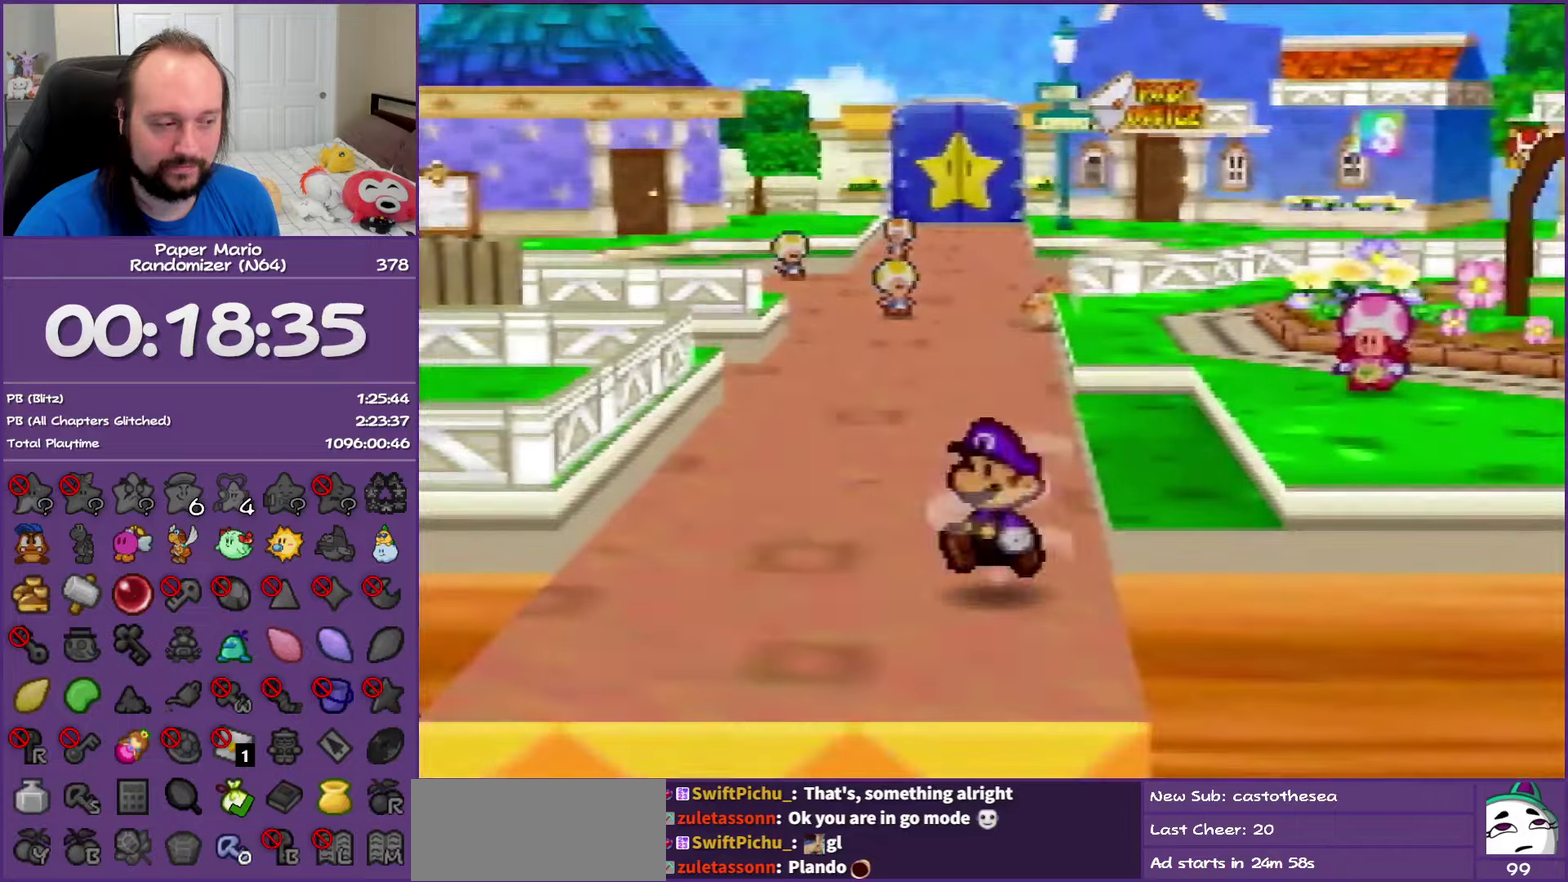
{"buttons": [], "left_stick": "center", "events": [[150, "Z", "up"], [217, "left_stick", "center"]]}
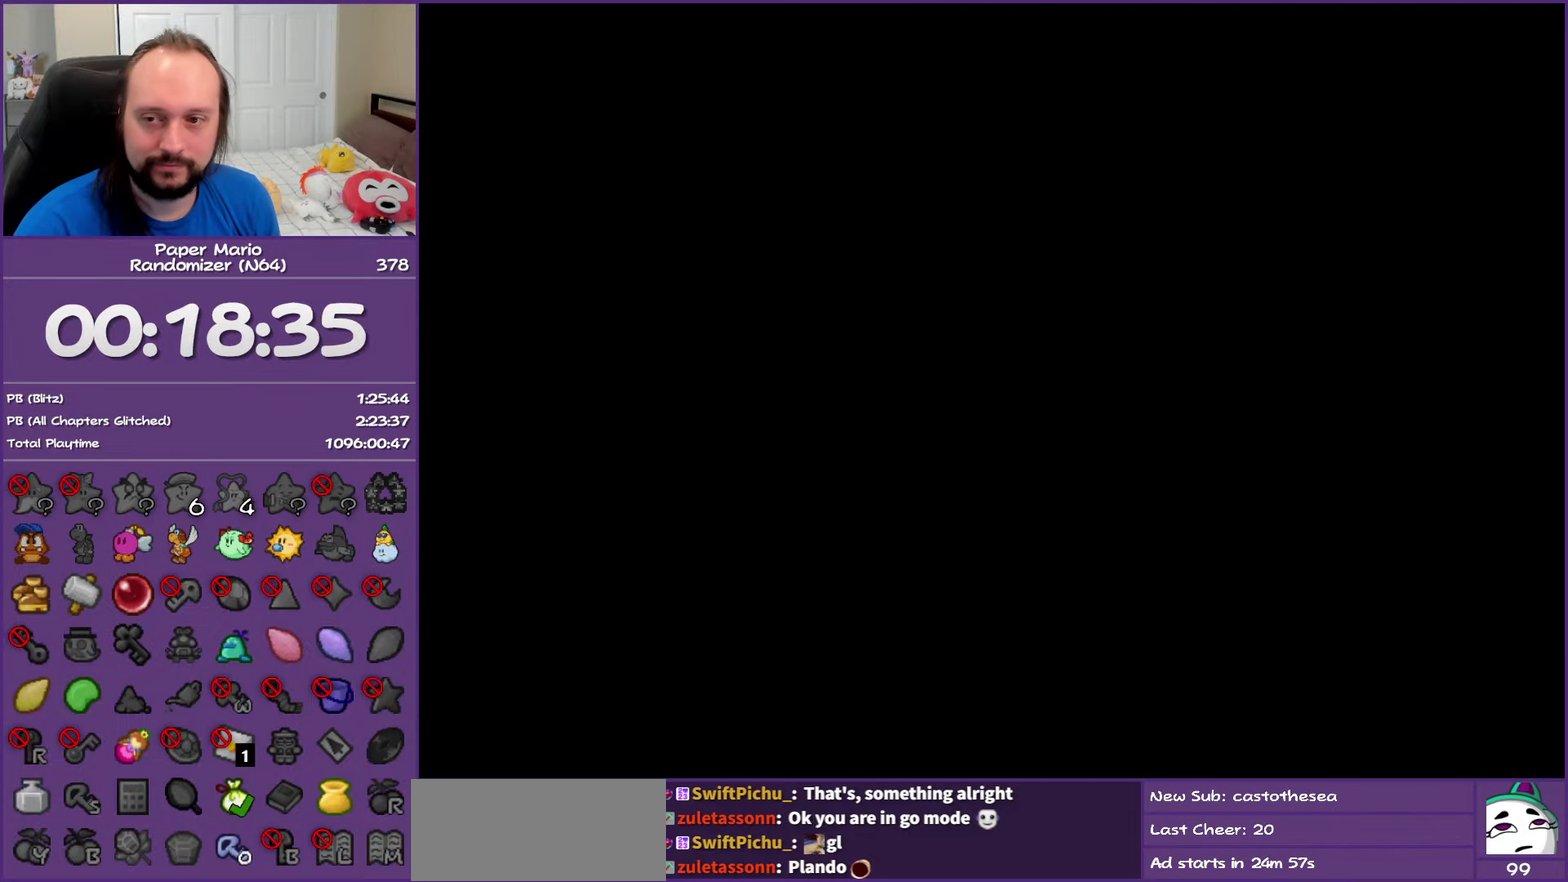
{"buttons": [], "left_stick": "down-left", "events": [[183, "left_stick", "down"], [500, "left_stick", "down-left"]]}
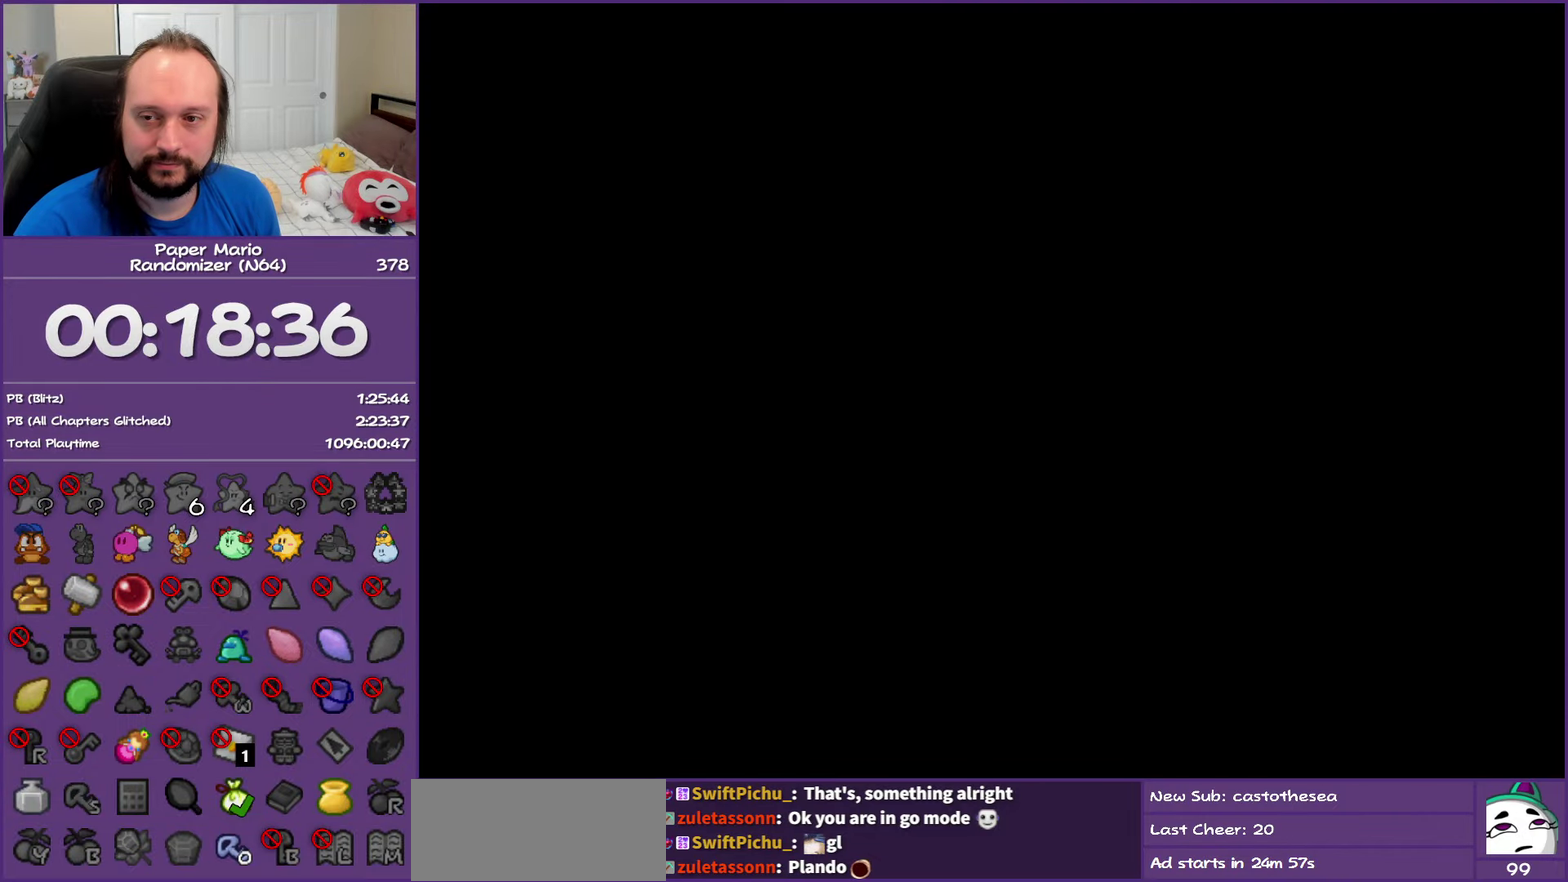
{"buttons": ["Z"], "left_stick": "down-left", "events": [[333, "Z", "down"]]}
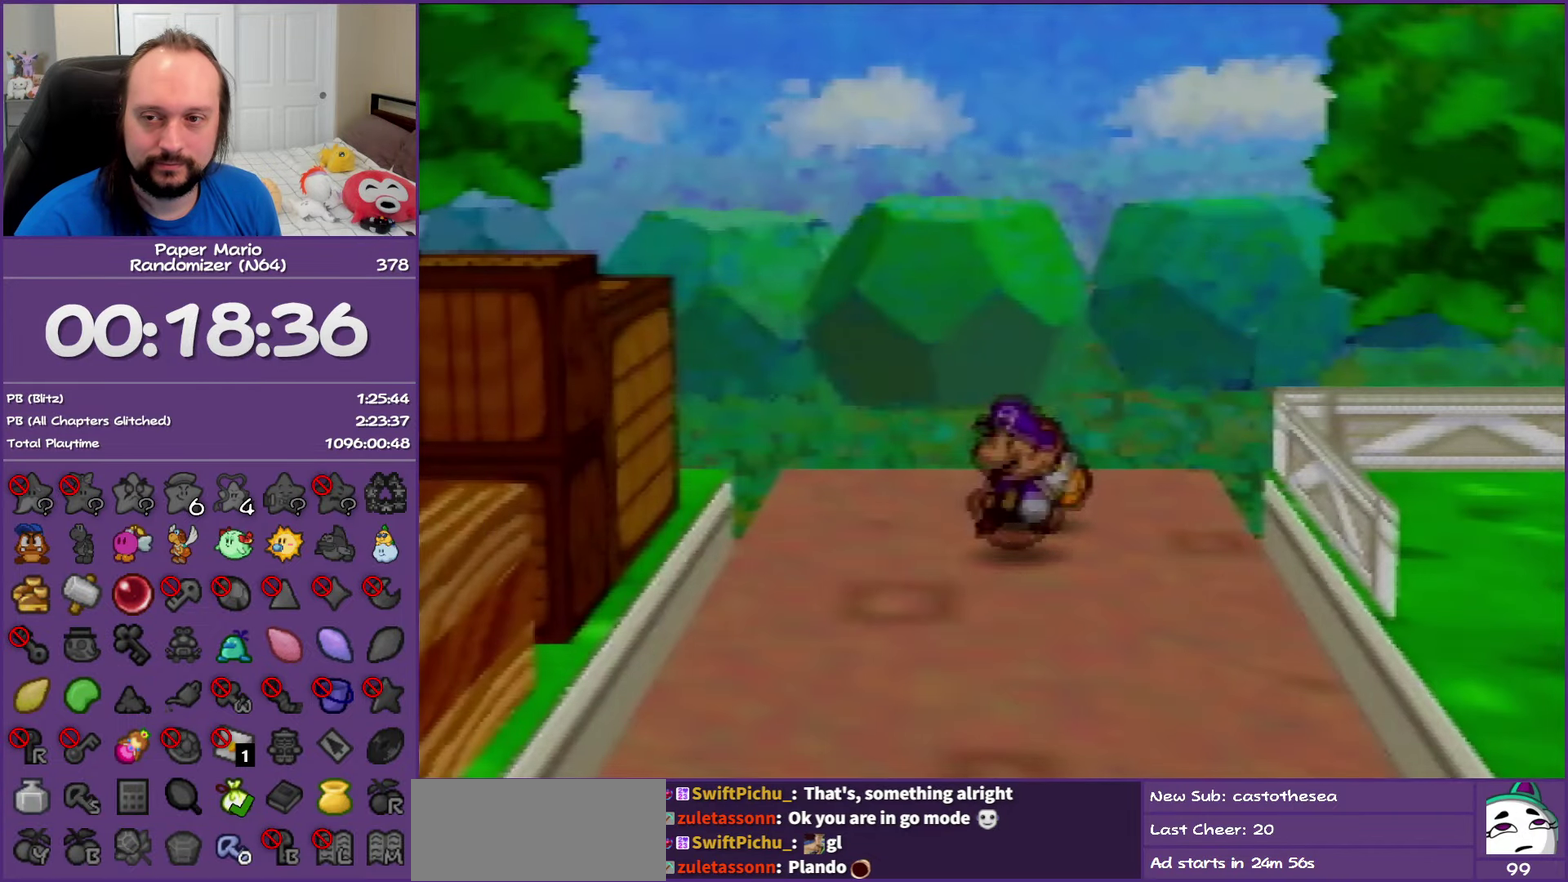
{"buttons": ["Z"], "left_stick": "down", "events": [[17, "Z", "up"], [317, "Z", "down"], [500, "left_stick", "down"]]}
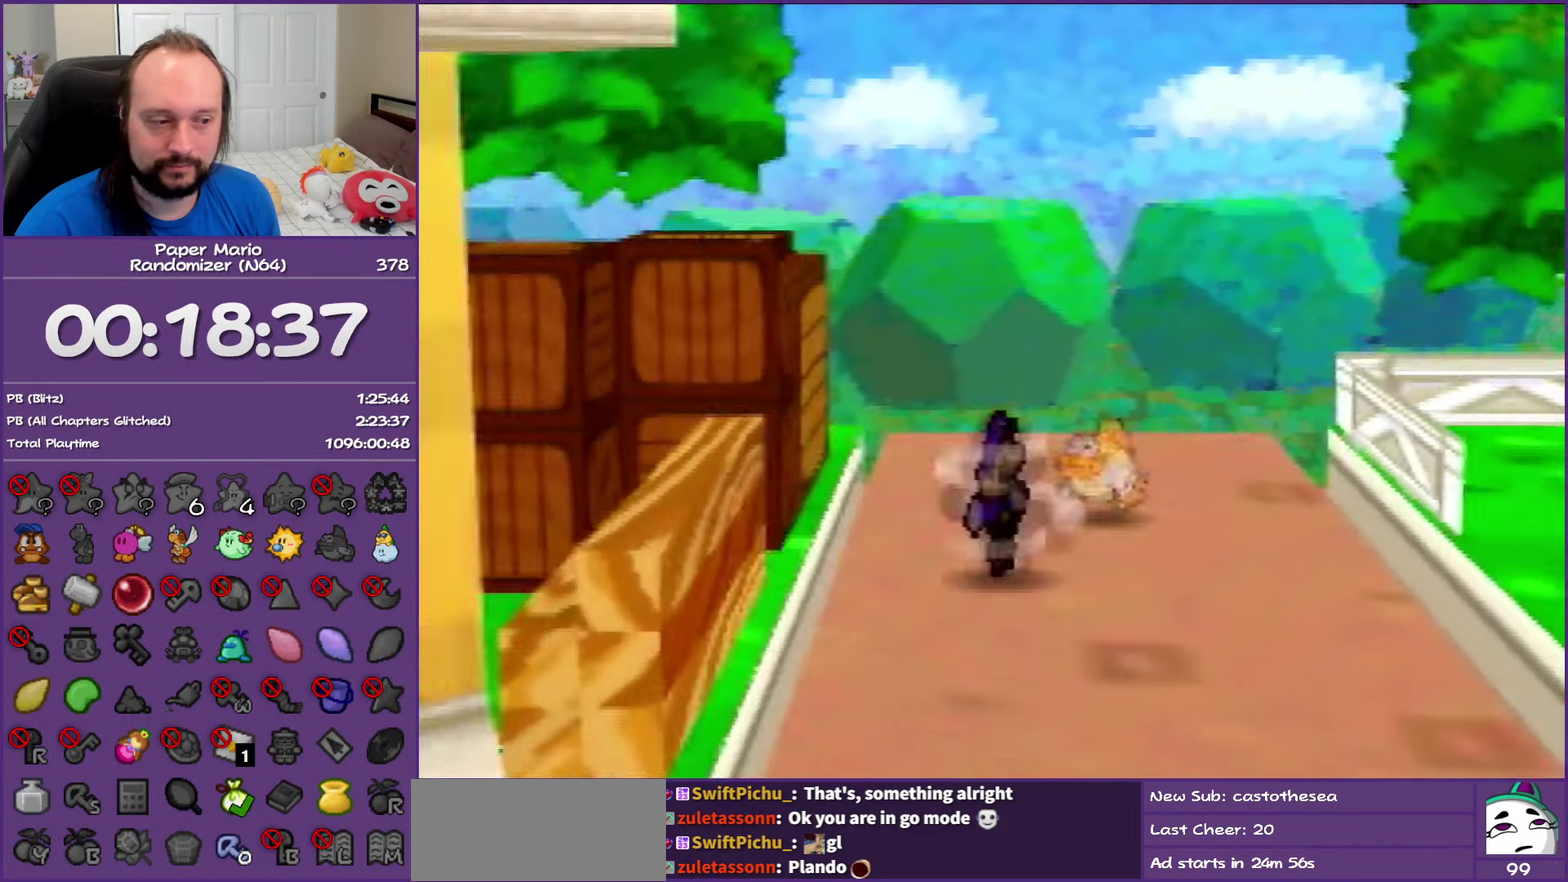
{"buttons": [], "left_stick": "down", "events": [[300, "Z", "up"]]}
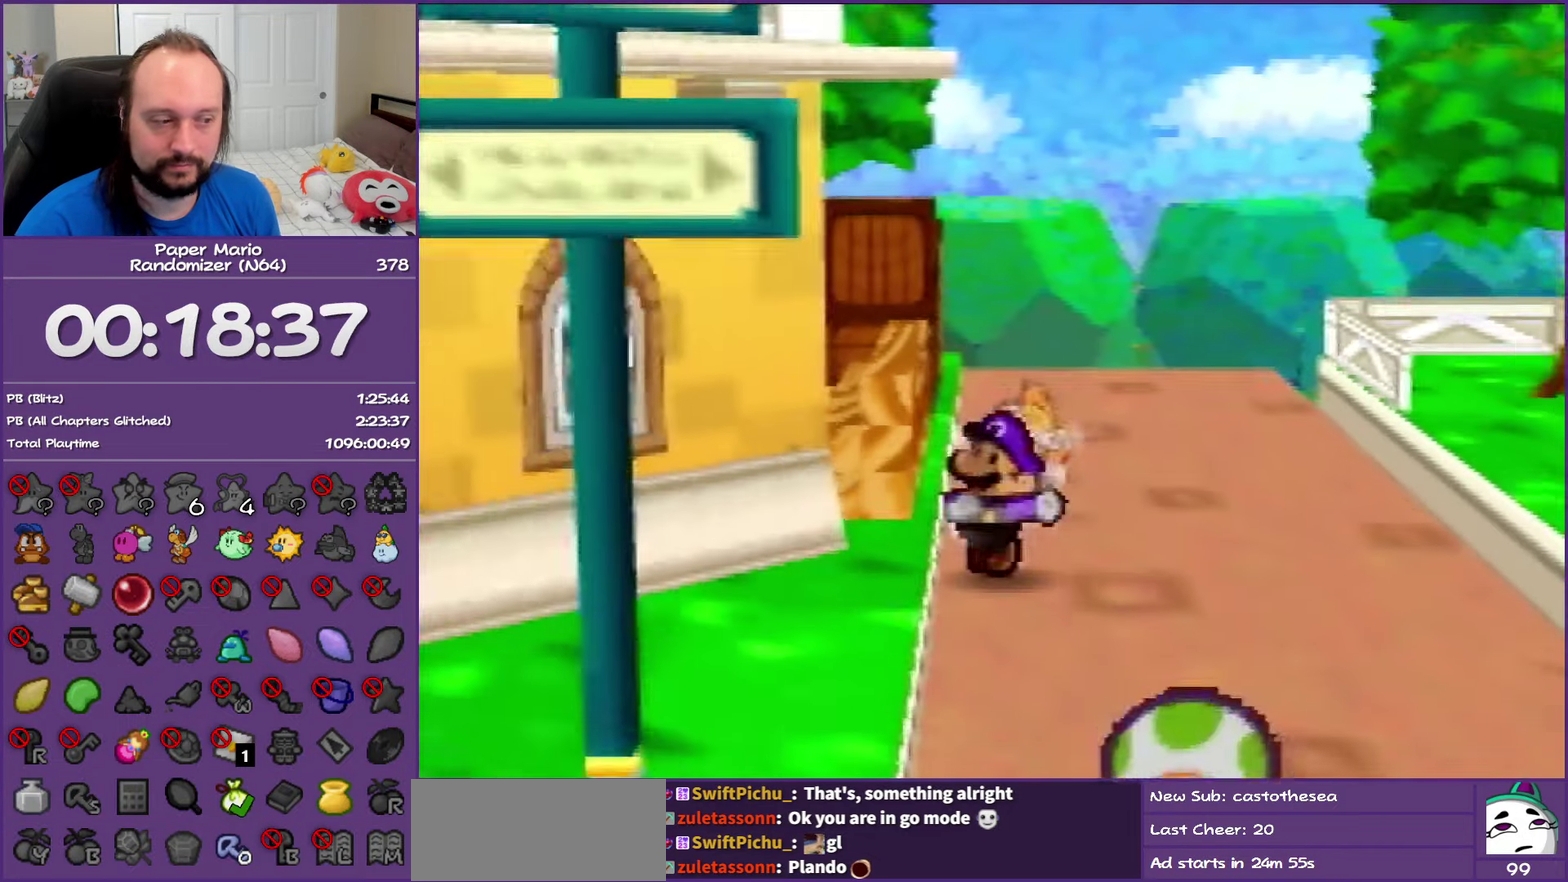
{"buttons": [], "left_stick": "down-left", "events": [[50, "left_stick", "down-left"], [83, "A", "down"], [267, "A", "up"]]}
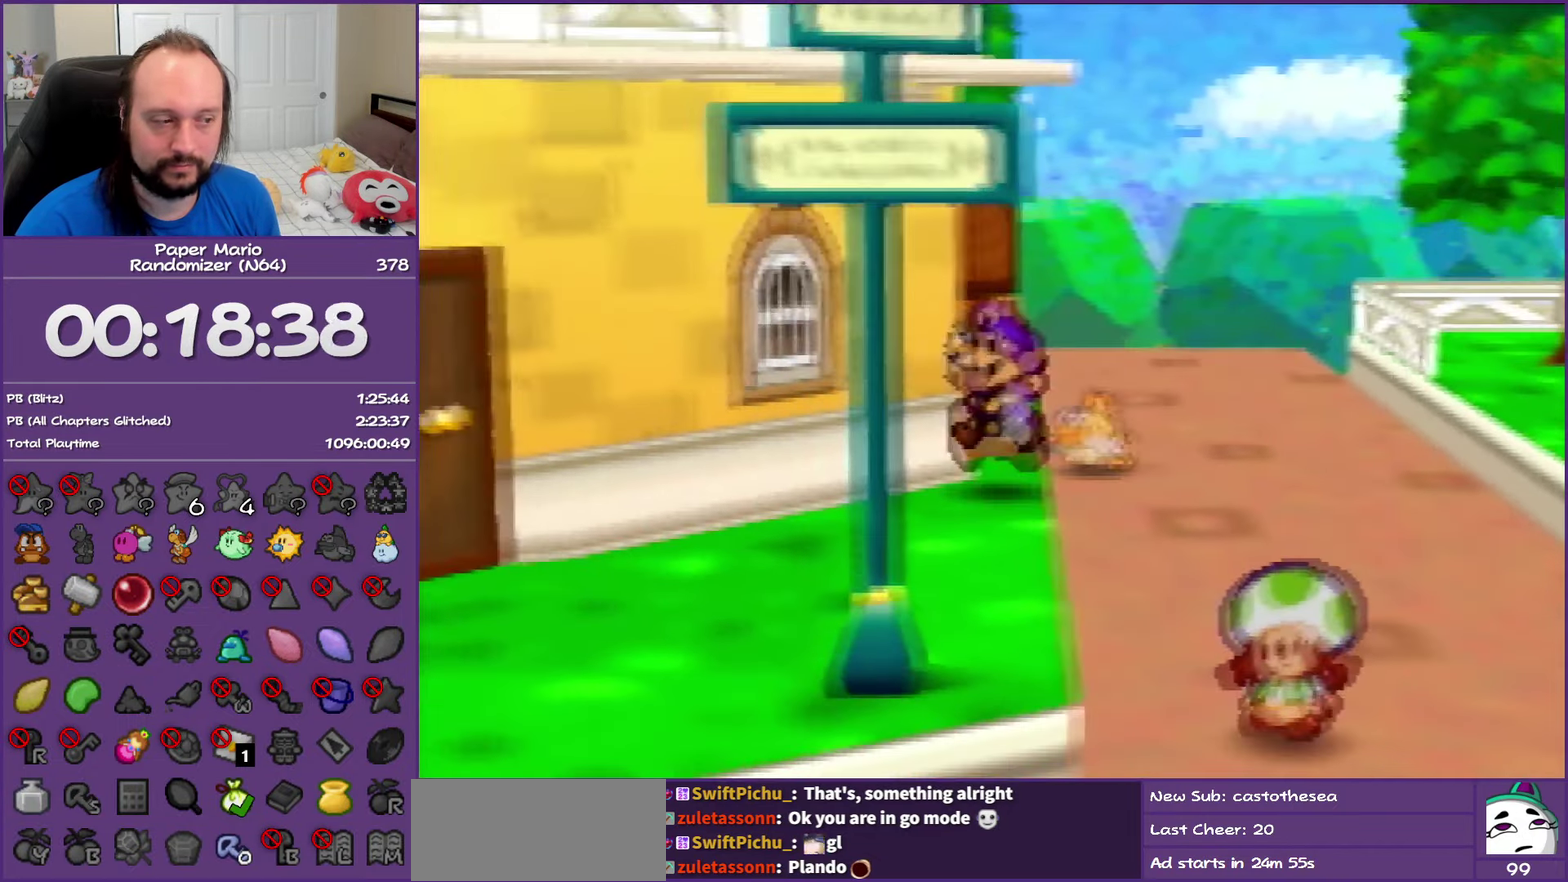
{"buttons": ["Z"], "left_stick": "down-left", "events": [[17, "Z", "down"], [167, "Z", "up"], [250, "Z", "down"]]}
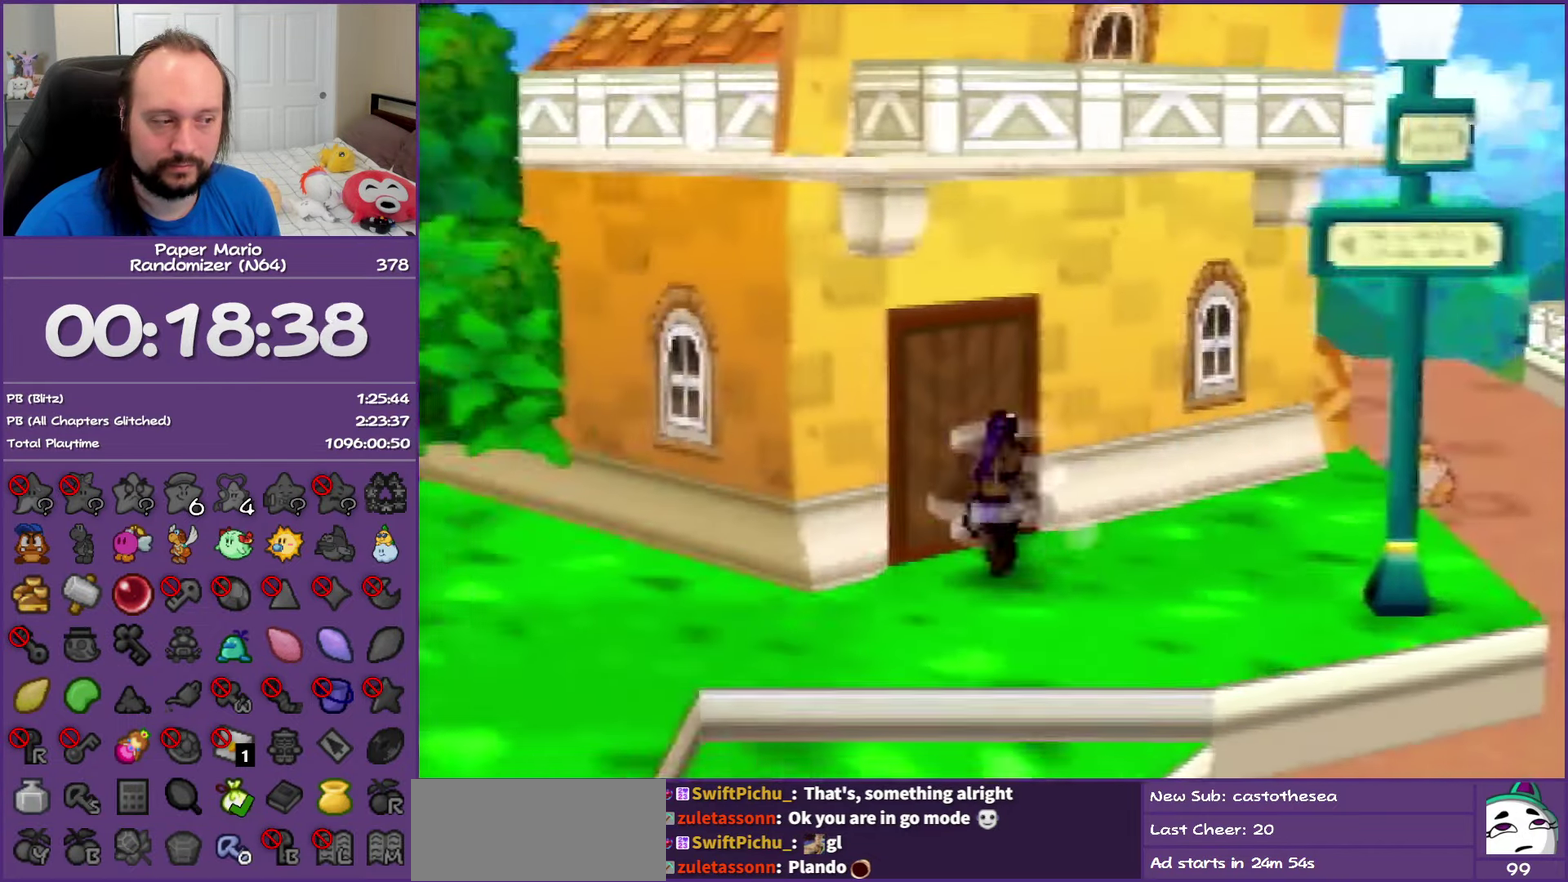
{"buttons": [], "left_stick": "down-left", "events": [[217, "Z", "up"], [250, "A", "down"], [350, "A", "up"]]}
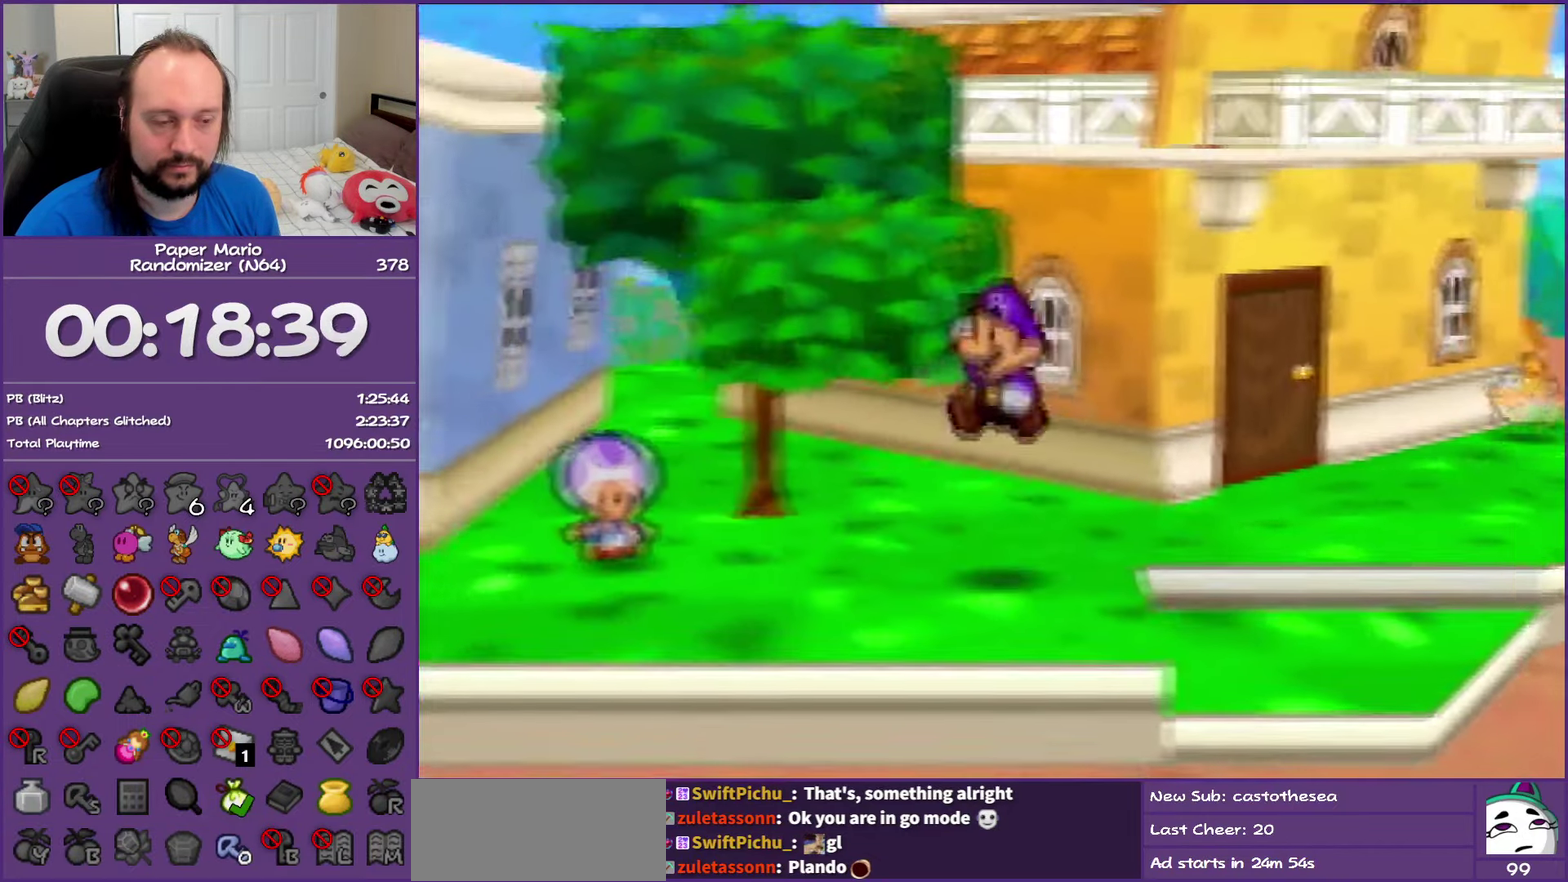
{"buttons": ["Z"], "left_stick": "left", "events": [[50, "left_stick", "left"], [233, "Z", "down"]]}
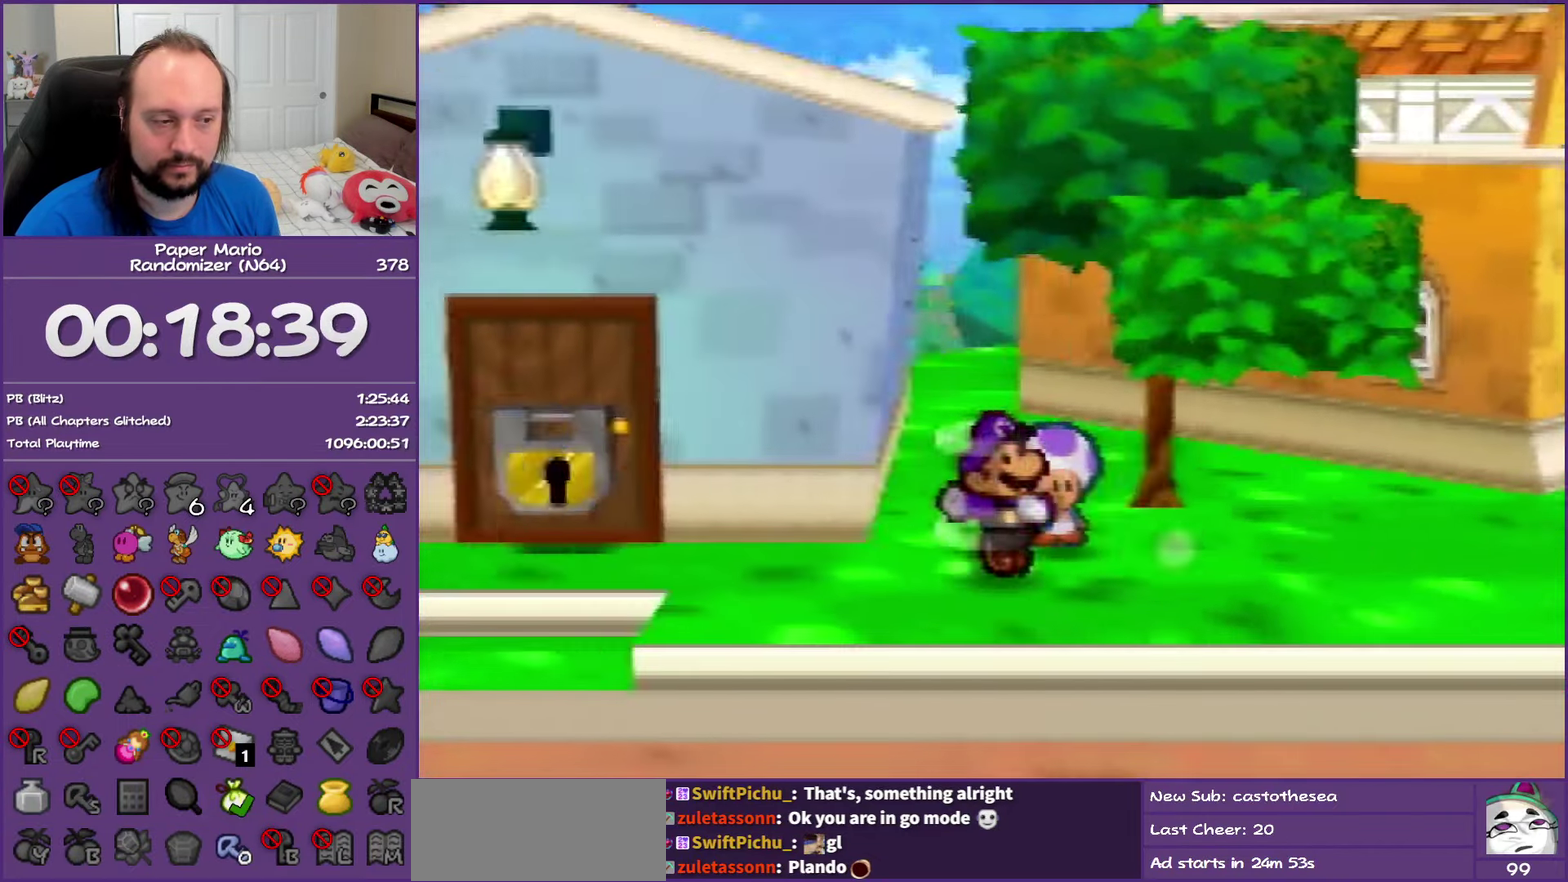
{"buttons": ["A"], "left_stick": "up-left", "events": [[33, "A", "down"], [67, "Z", "up"], [150, "A", "up"], [183, "left_stick", "up-left"], [500, "A", "down"]]}
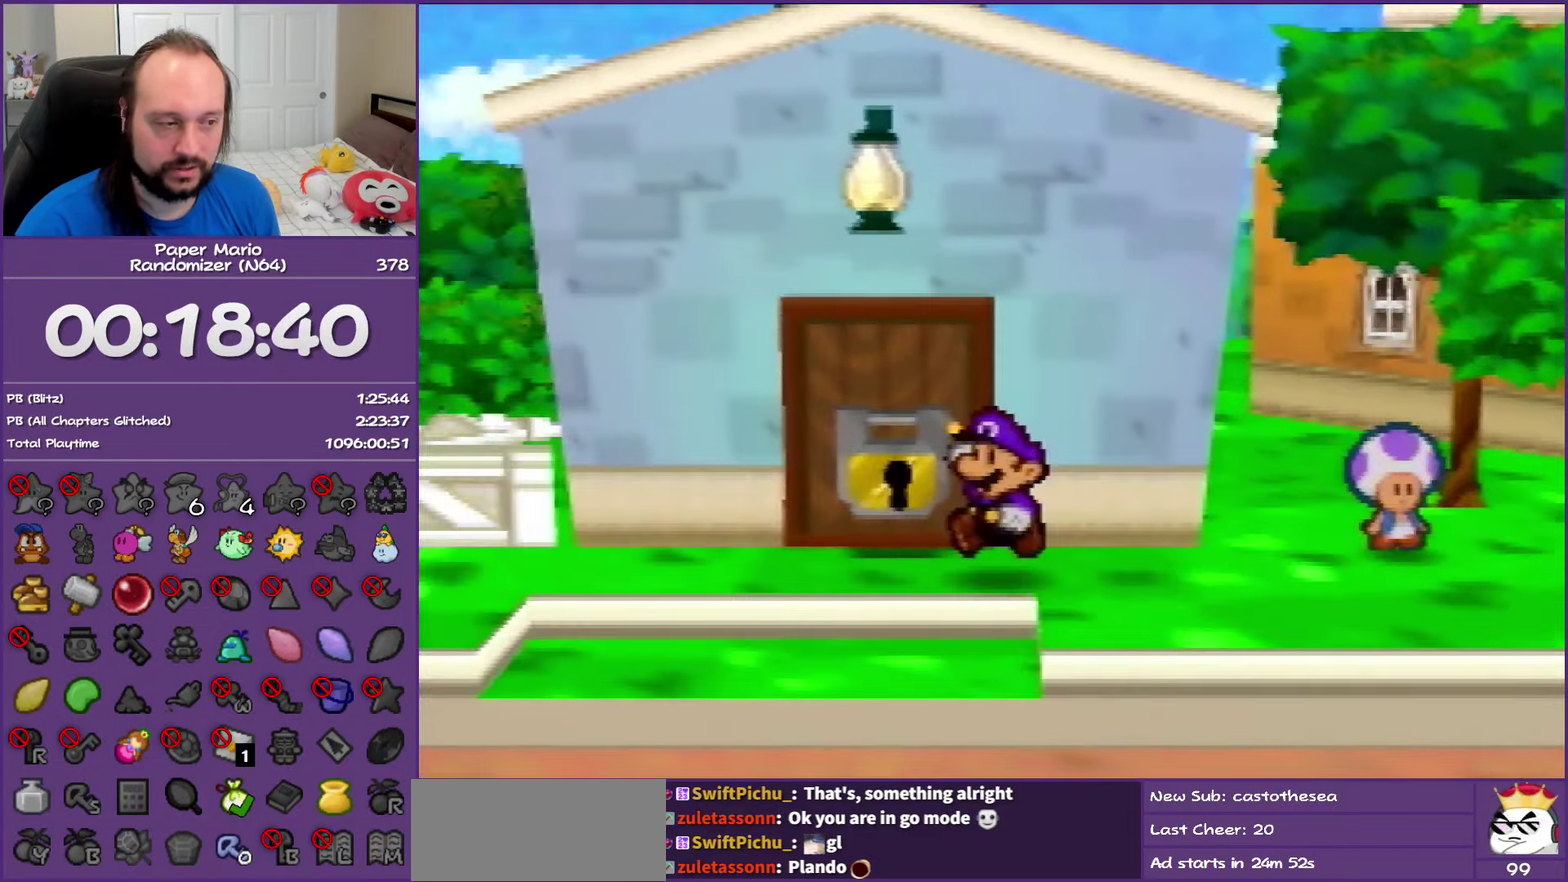
{"buttons": [], "left_stick": "up-left", "events": [[100, "A", "up"], [183, "A", "down"], [283, "A", "up"], [367, "A", "down"], [483, "A", "up"]]}
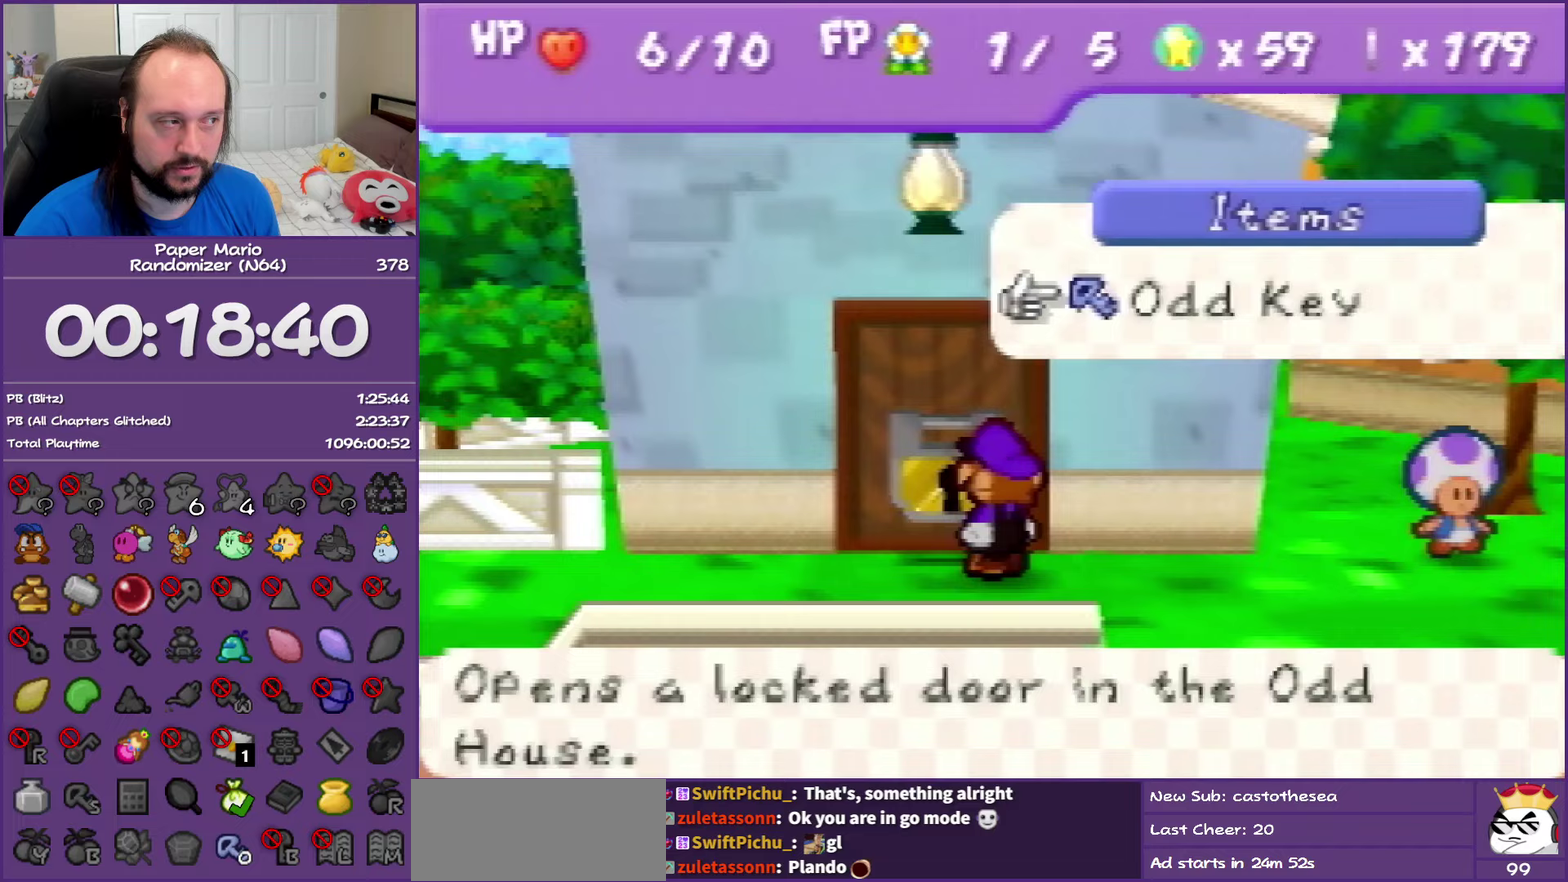
{"buttons": [], "left_stick": "up", "events": [[50, "A", "down"], [183, "A", "up"], [467, "left_stick", "up"]]}
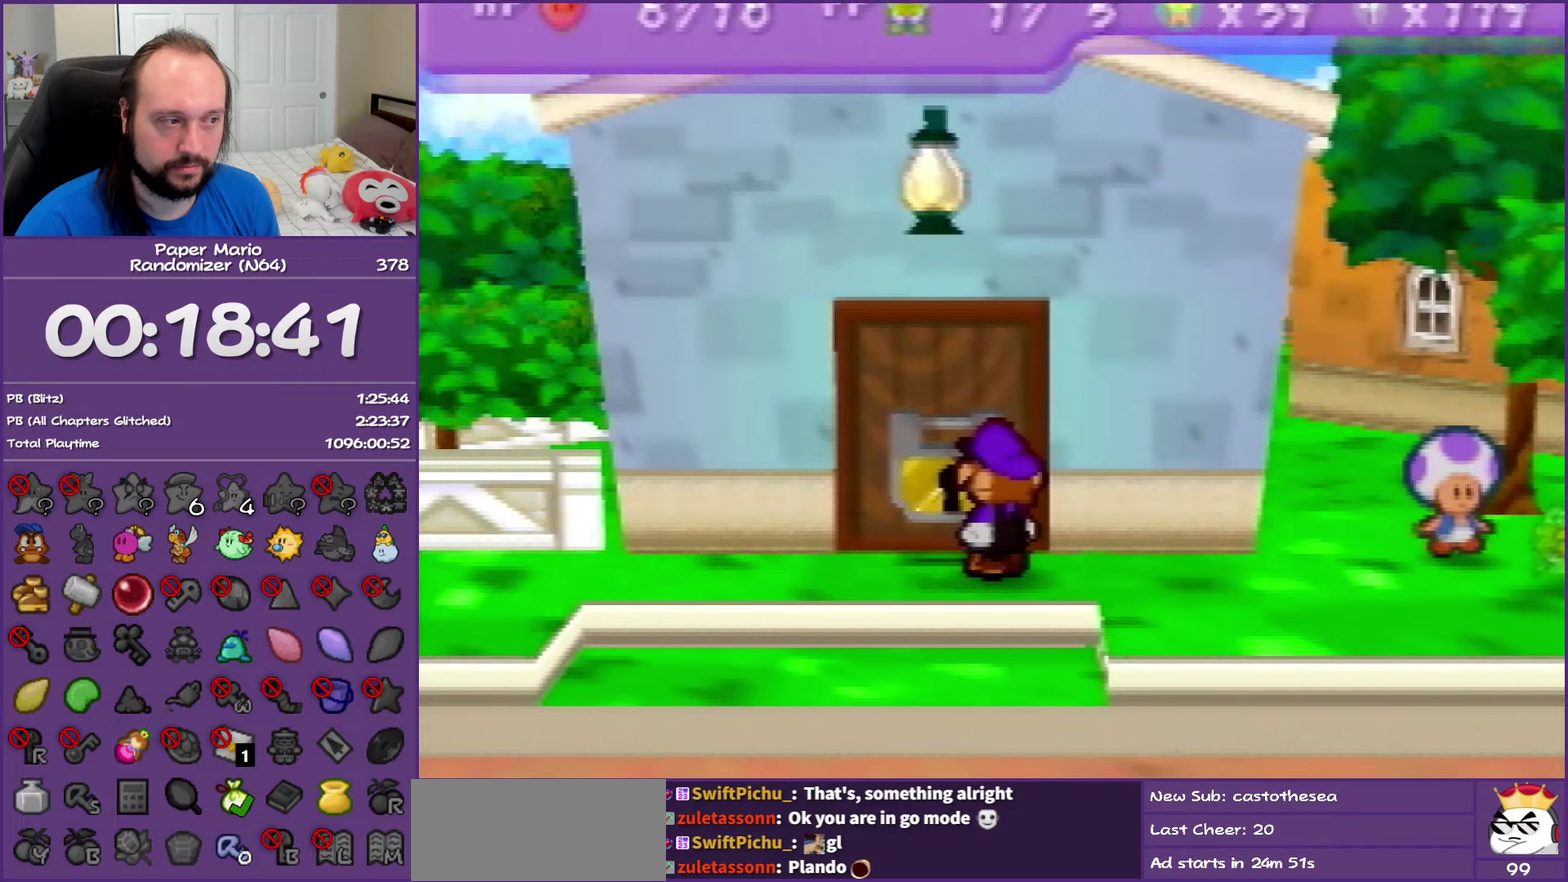
{"buttons": ["A"], "left_stick": "up", "events": [[250, "A", "down"], [367, "A", "up"], [417, "A", "down"]]}
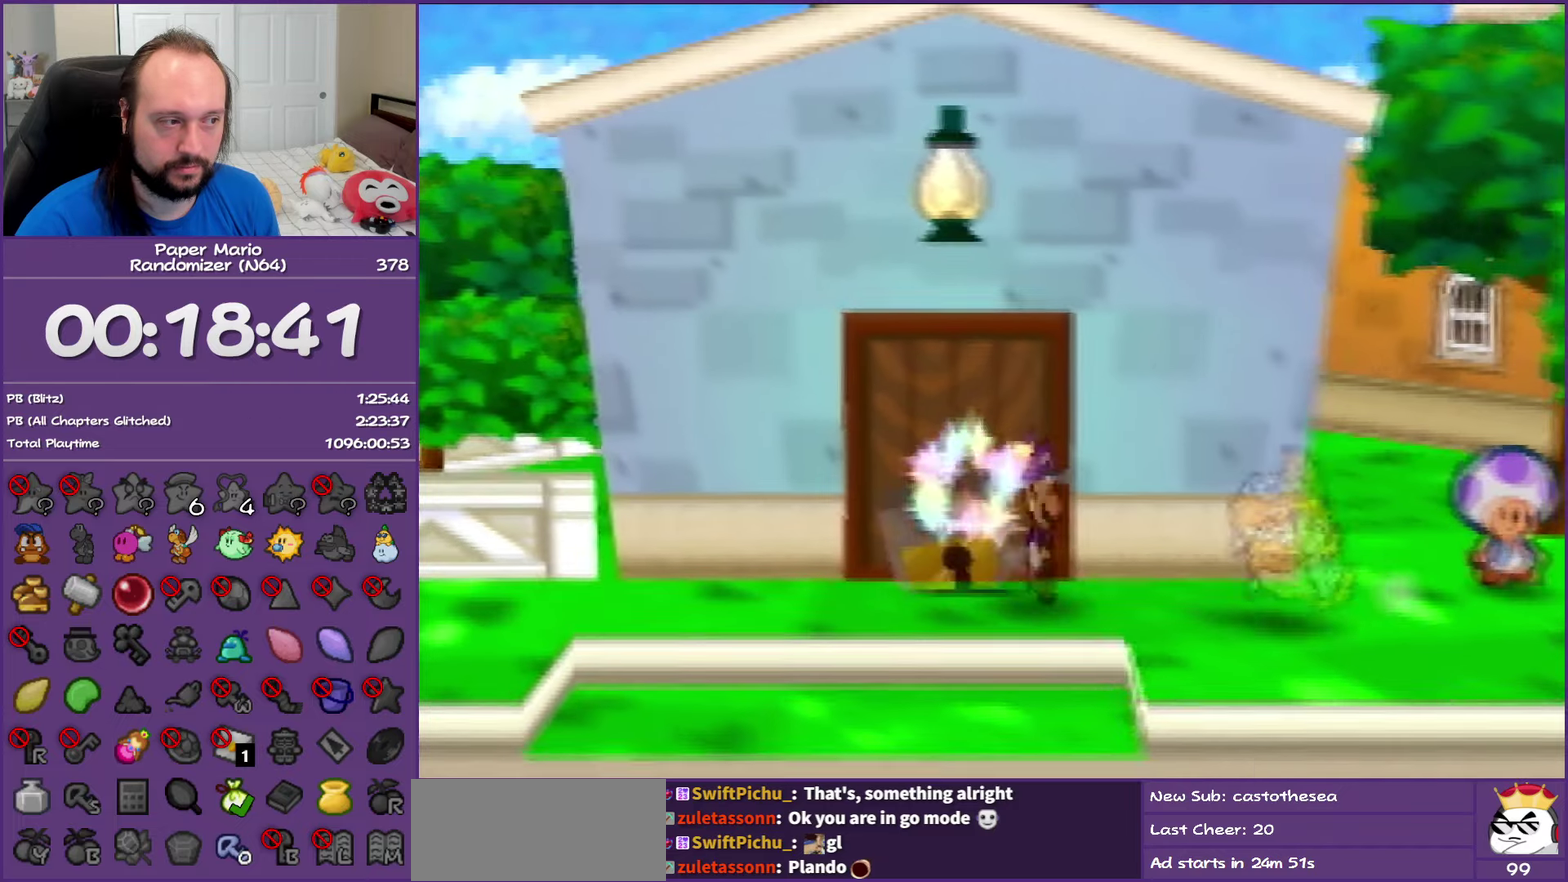
{"buttons": [], "left_stick": "center", "events": [[83, "A", "up"], [117, "left_stick", "up-left"], [233, "left_stick", "center"]]}
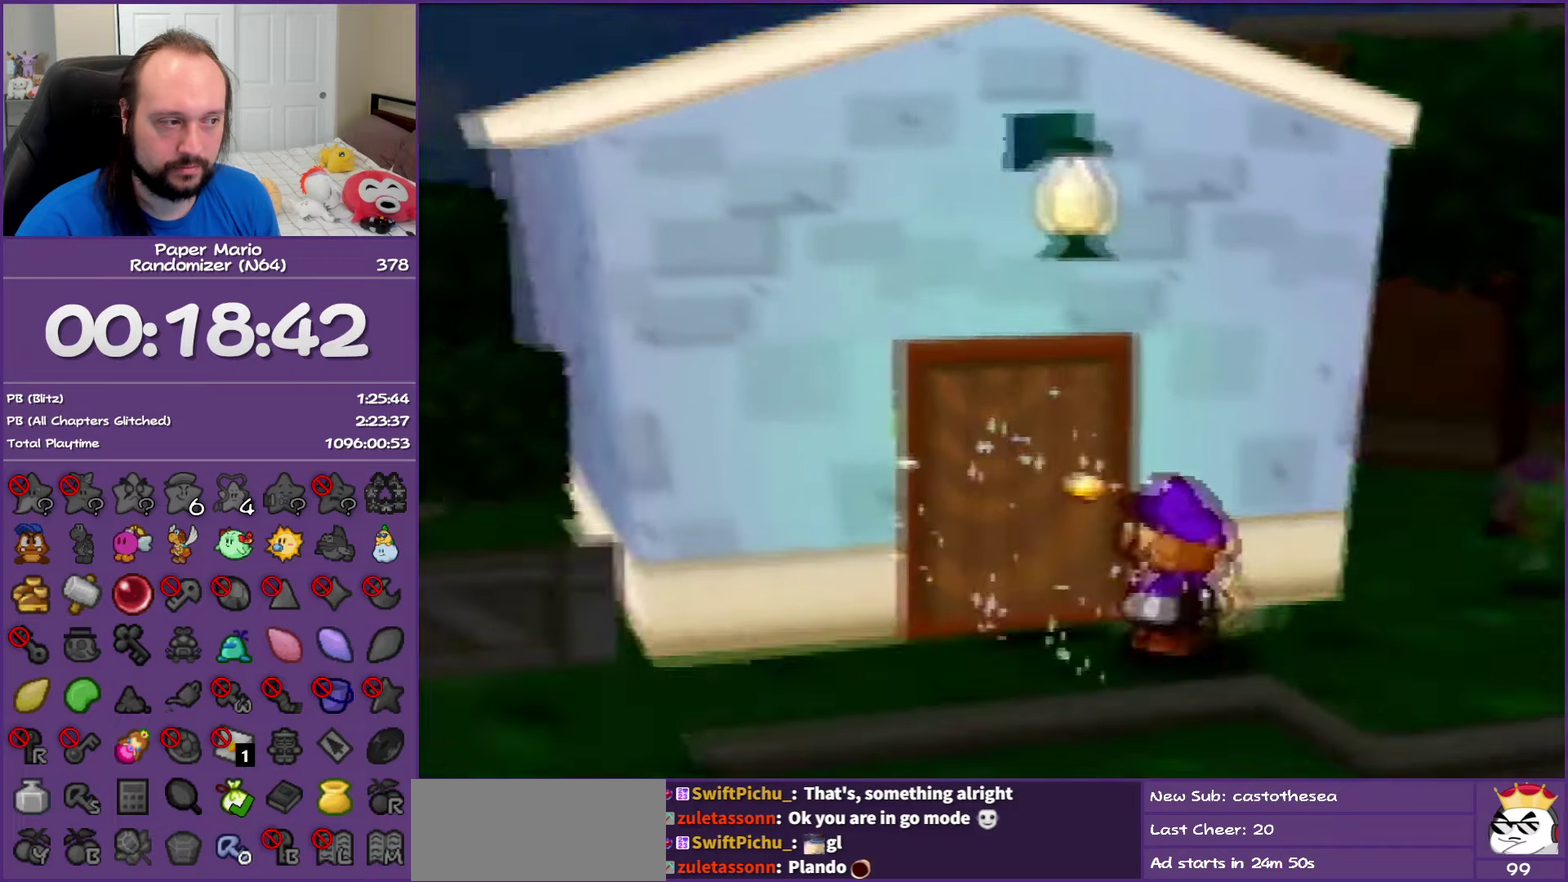
{"buttons": [], "left_stick": "left", "events": [[150, "left_stick", "left"]]}
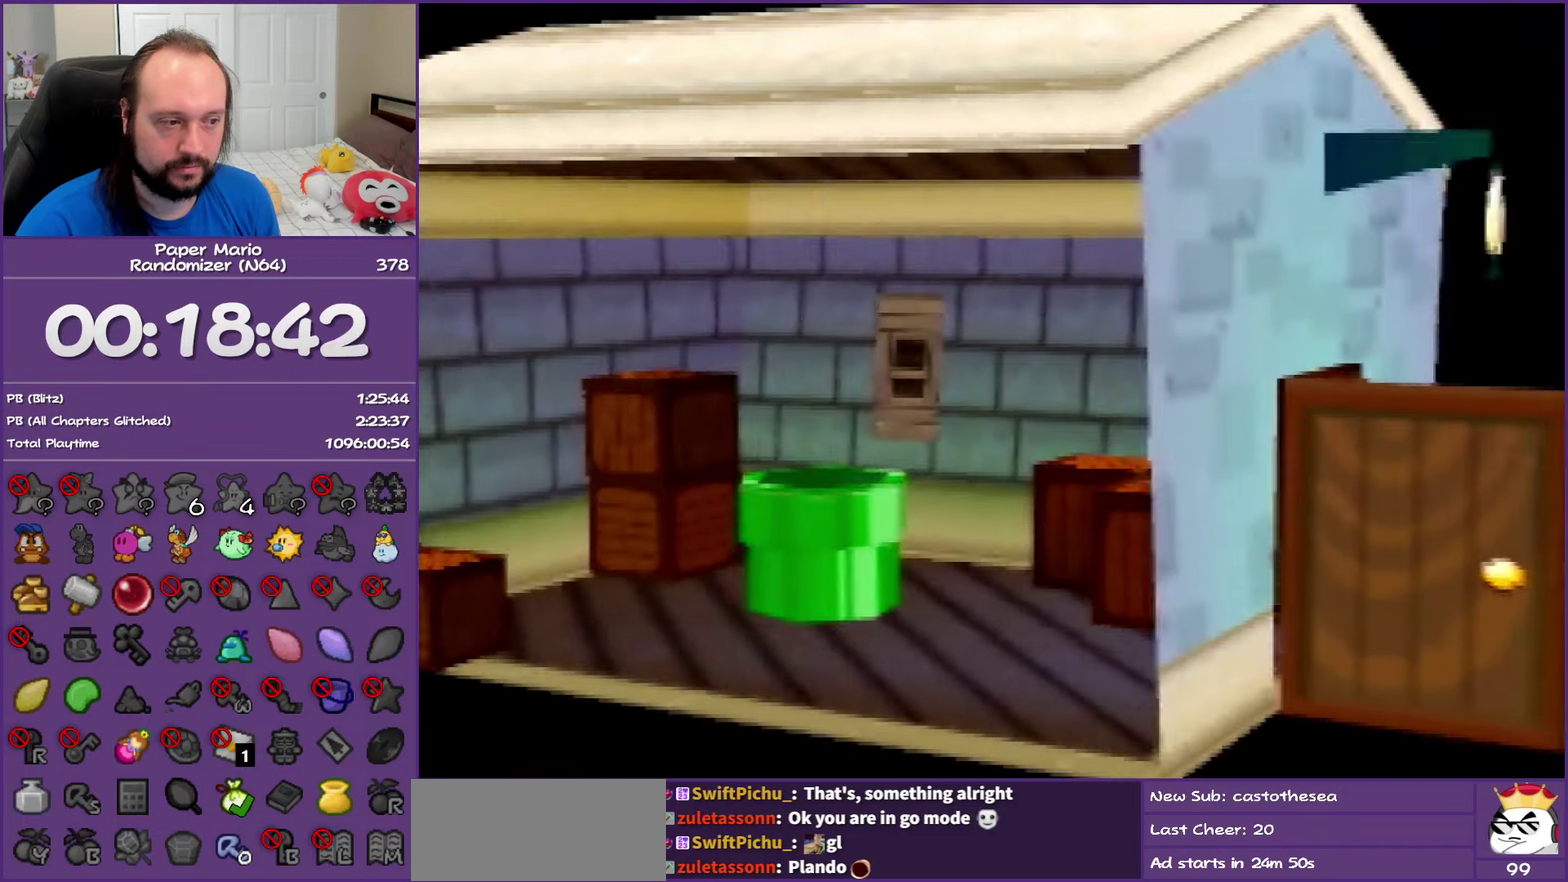
{"buttons": [], "left_stick": "left", "events": []}
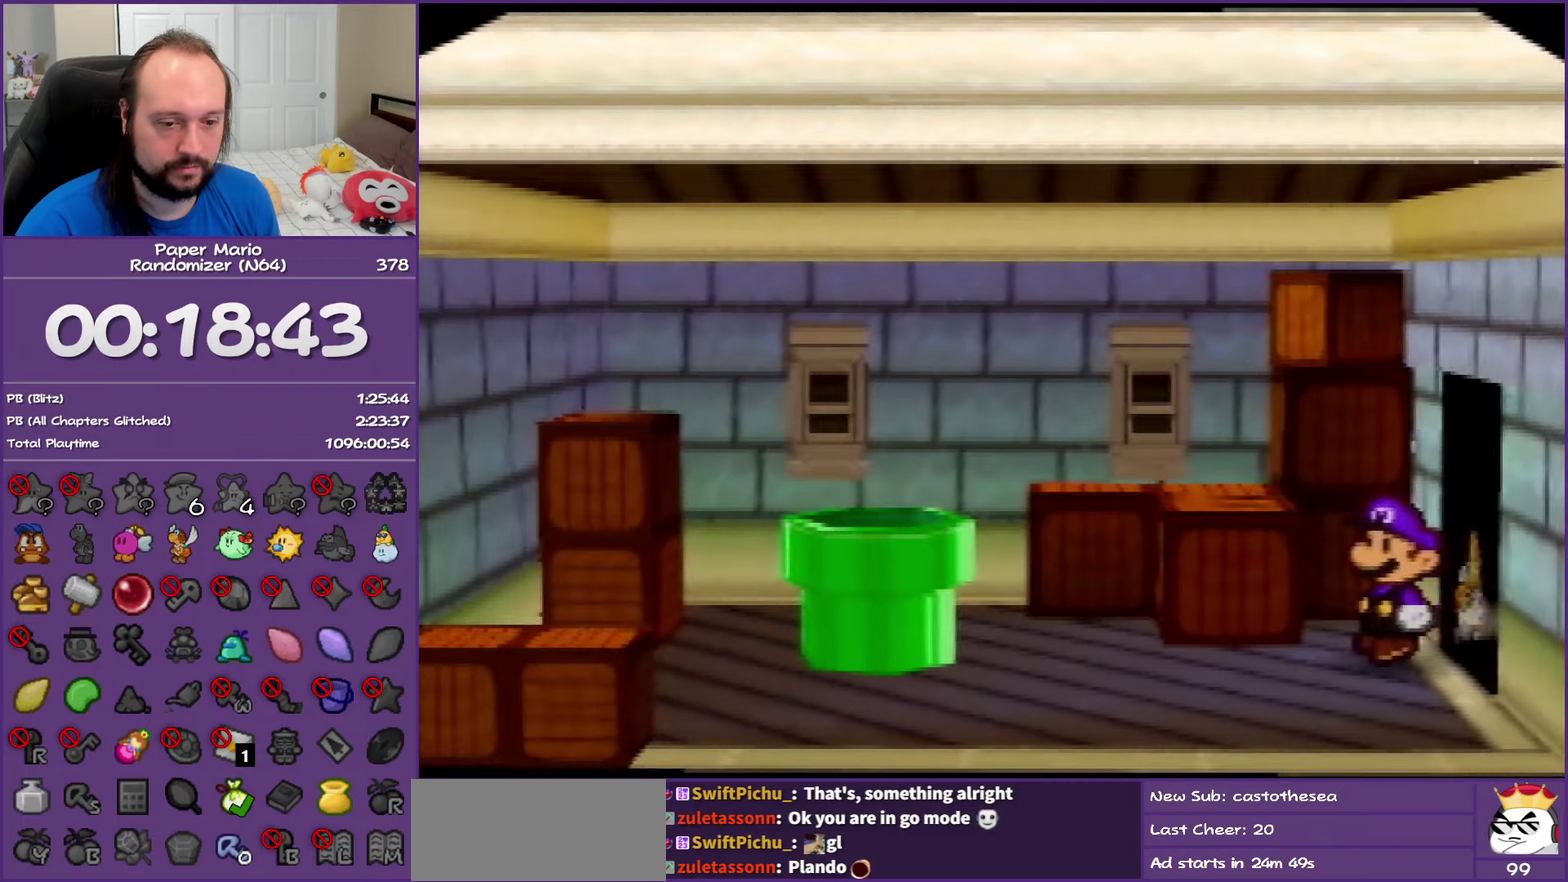
{"buttons": ["A"], "left_stick": "left", "events": [[317, "Z", "down"], [450, "A", "down"], [500, "Z", "up"]]}
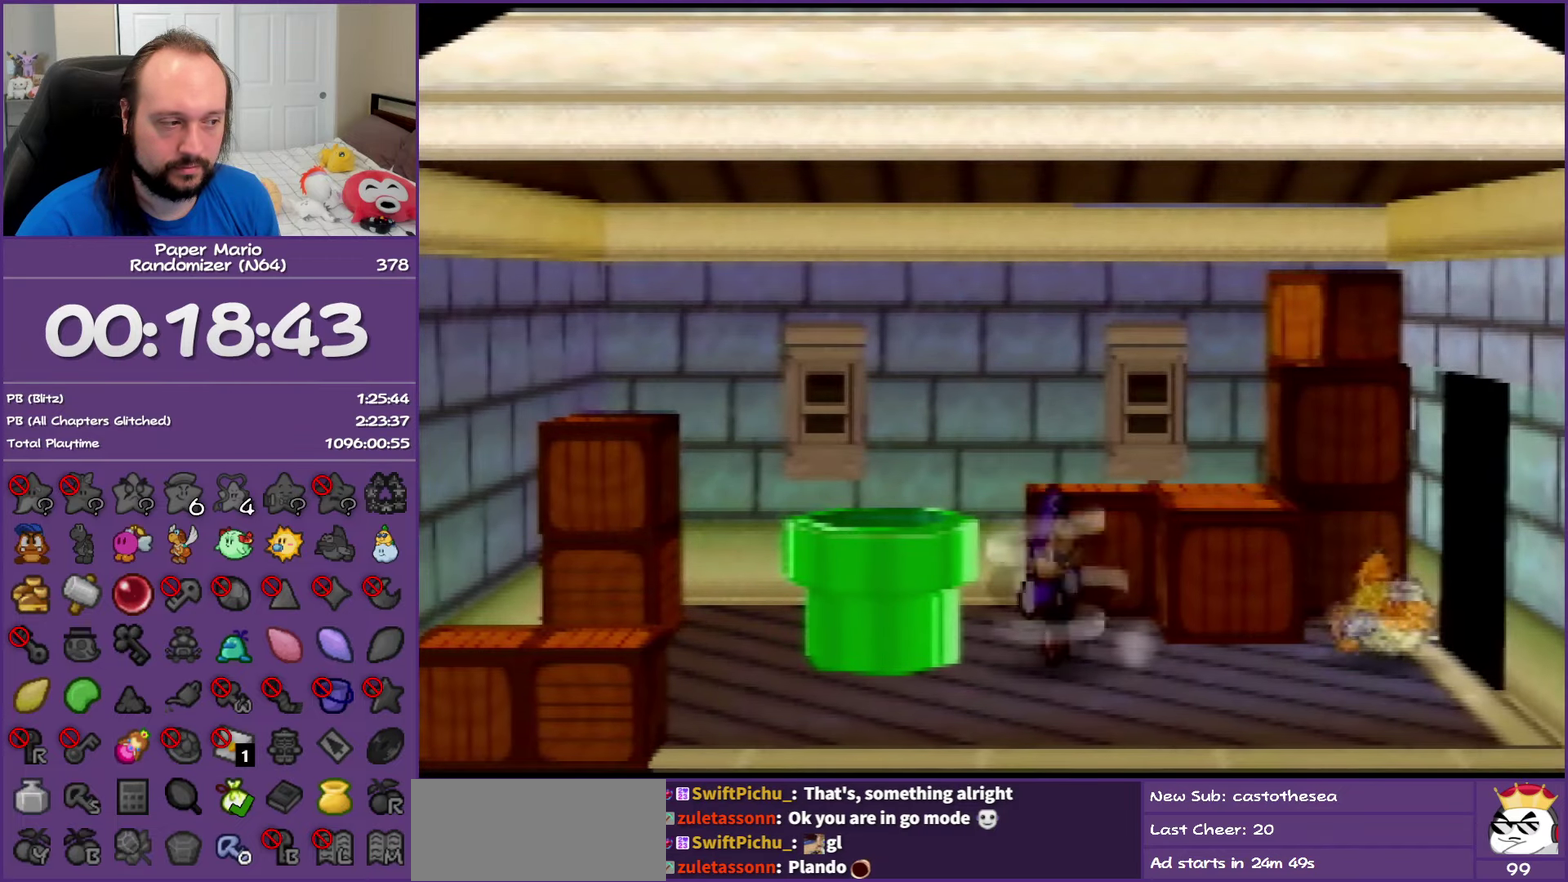
{"buttons": [], "left_stick": "down", "events": [[100, "A", "up"], [100, "left_stick", "up-left"], [400, "left_stick", "down"]]}
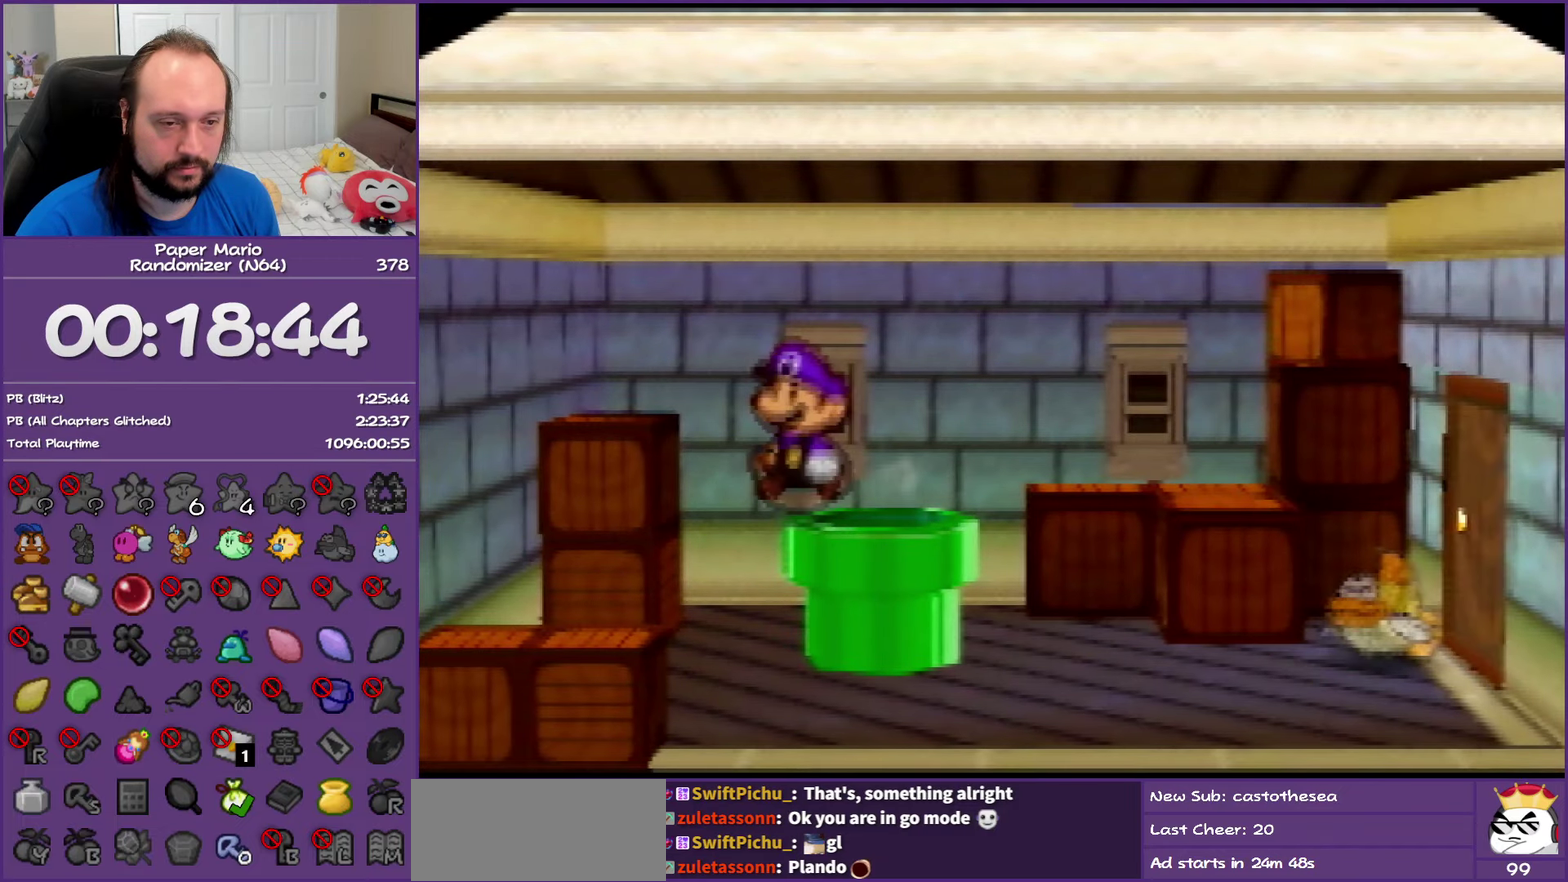
{"buttons": [], "left_stick": "down", "events": []}
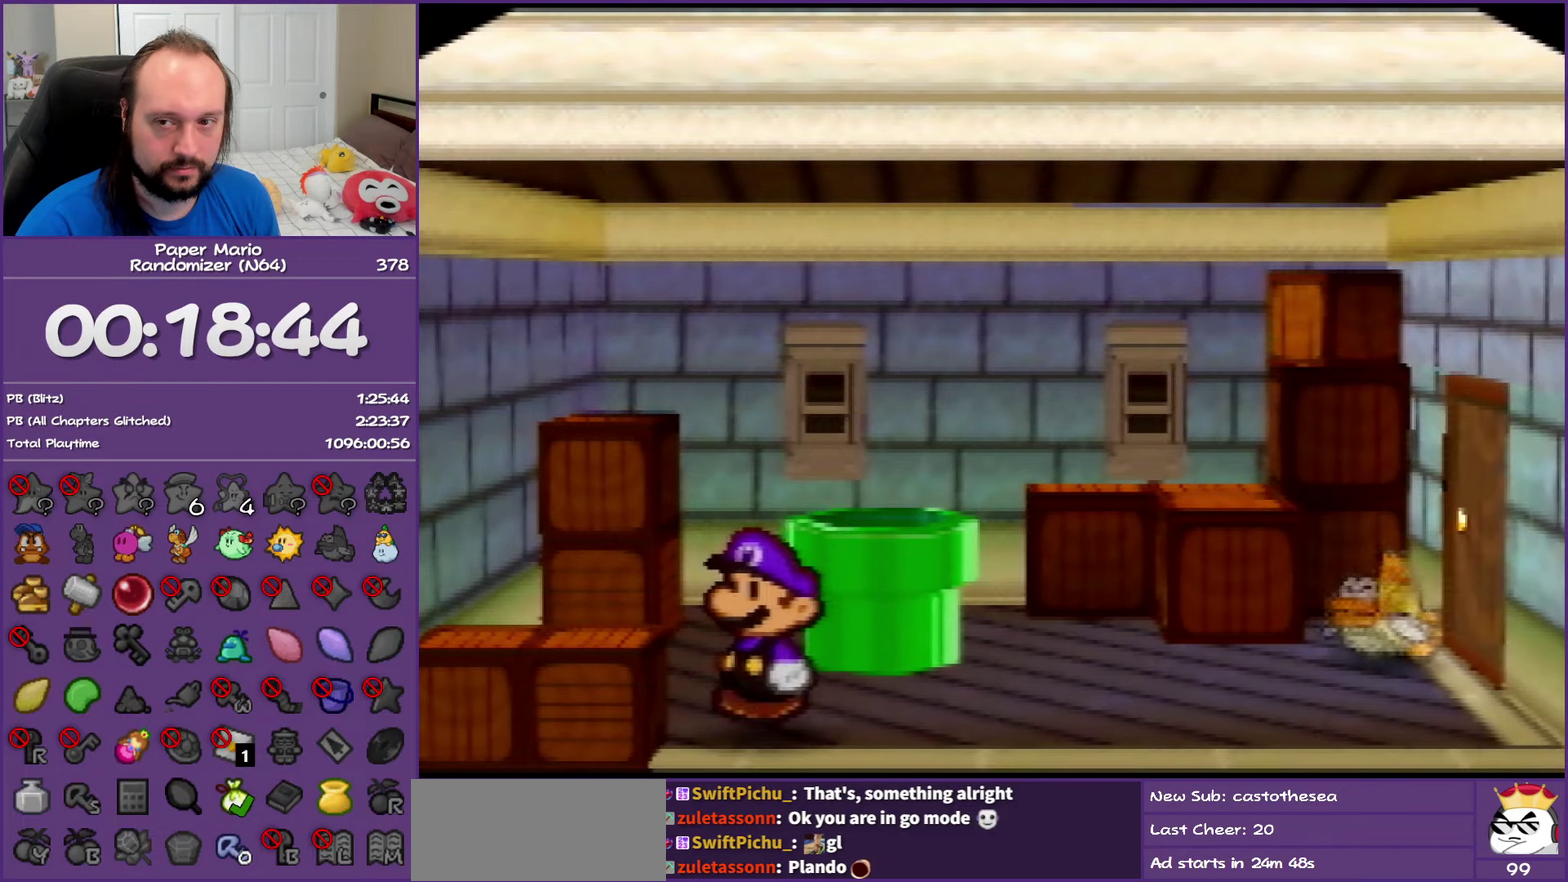
{"buttons": ["A"], "left_stick": "up", "events": [[100, "left_stick", "down-right"], [167, "left_stick", "up-right"], [250, "left_stick", "up"], [383, "A", "down"]]}
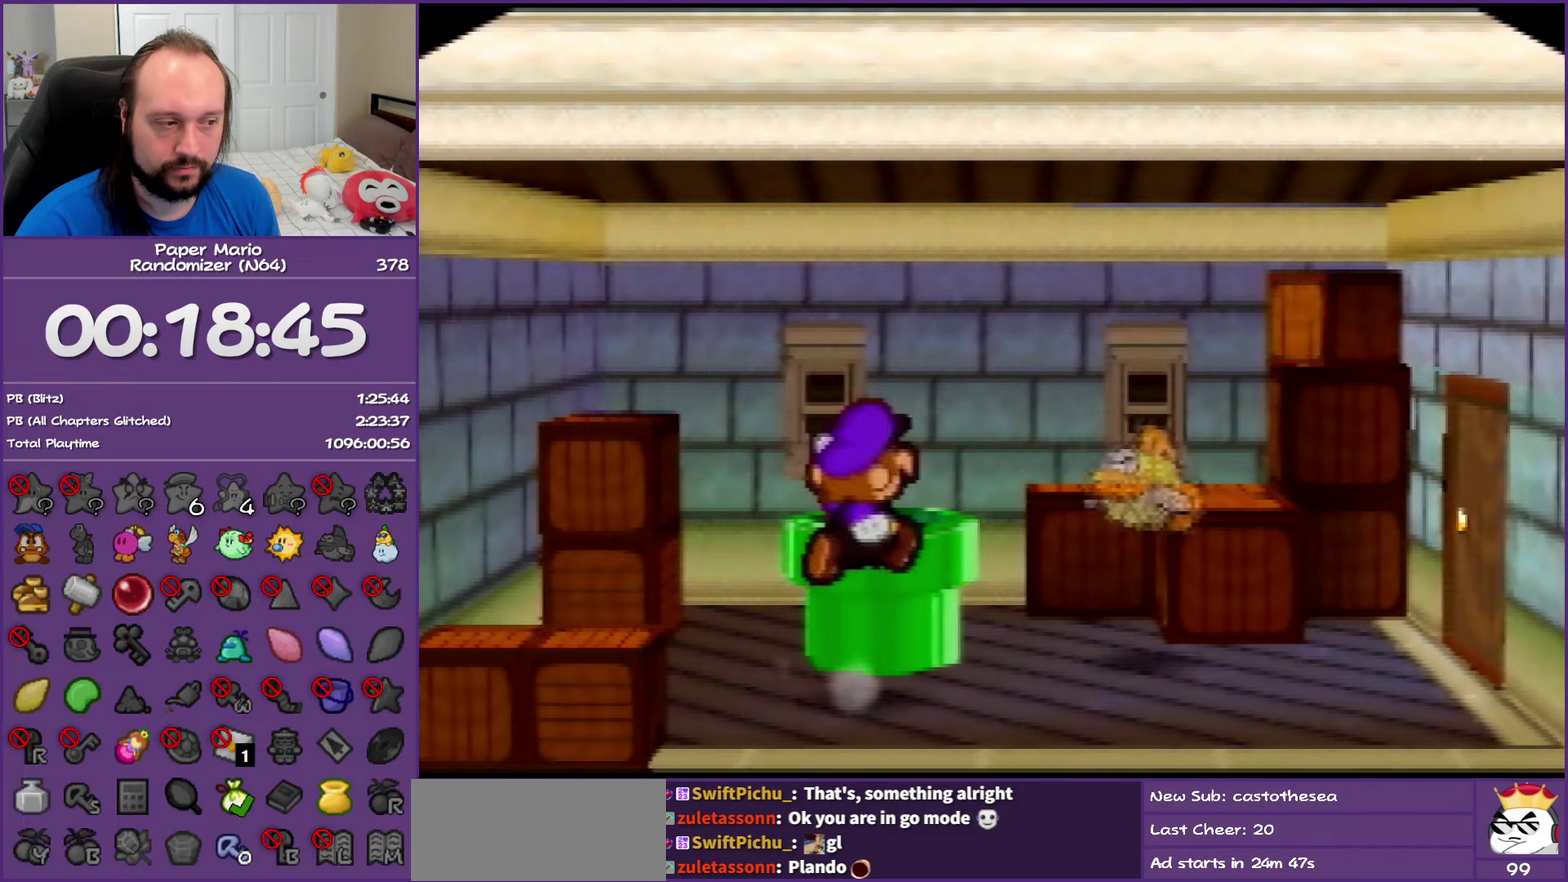
{"buttons": [], "left_stick": "down", "events": [[50, "A", "up"], [183, "left_stick", "center"], [233, "left_stick", "down"]]}
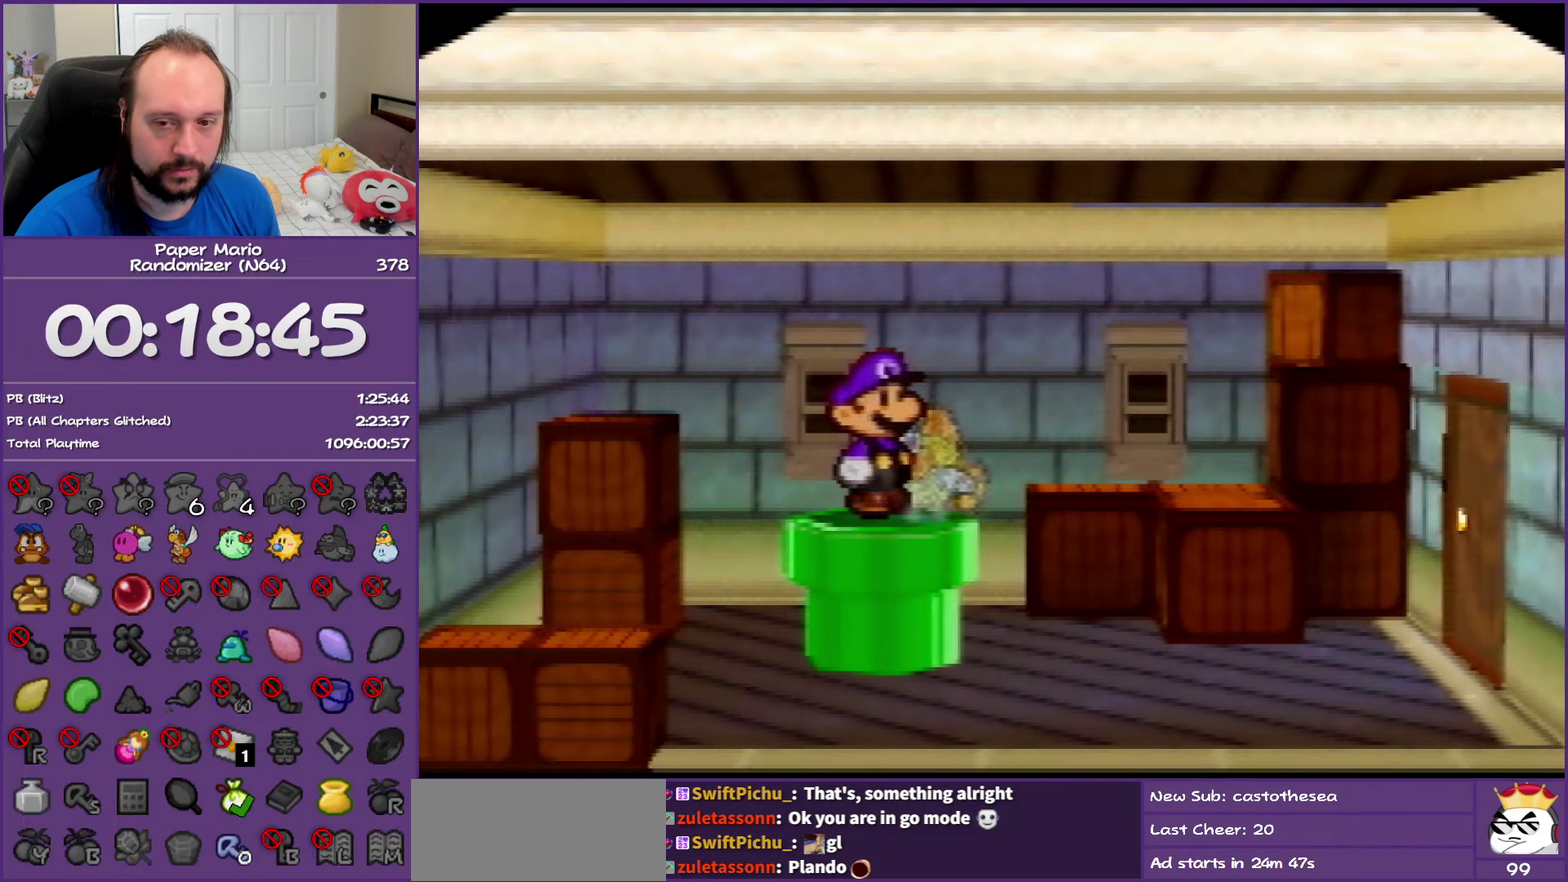
{"buttons": [], "left_stick": "down", "events": []}
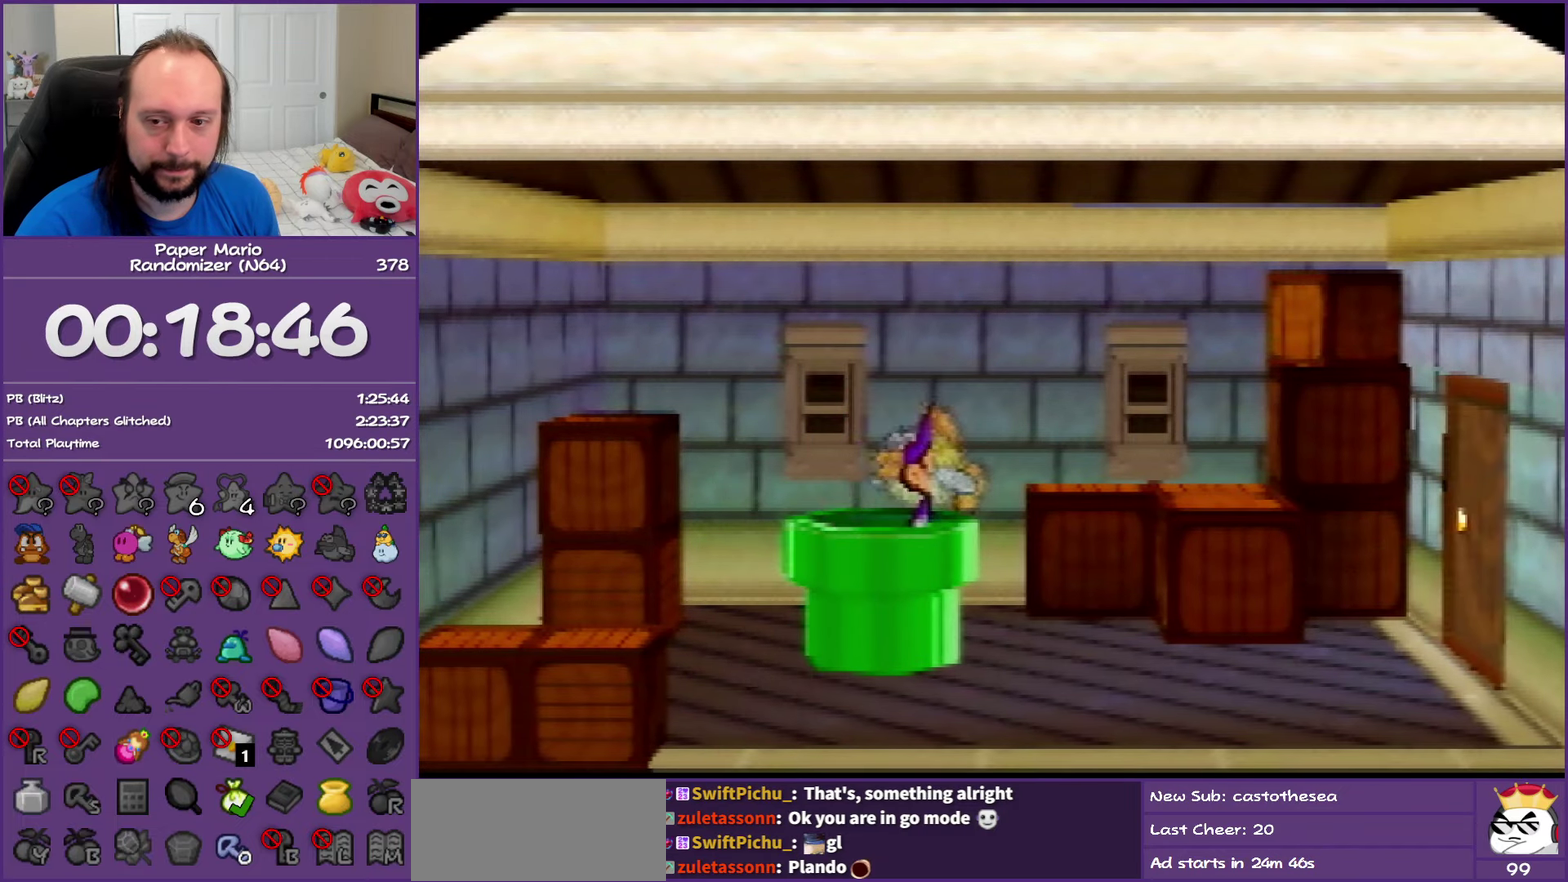
{"buttons": [], "left_stick": "center", "events": [[33, "left_stick", "center"]]}
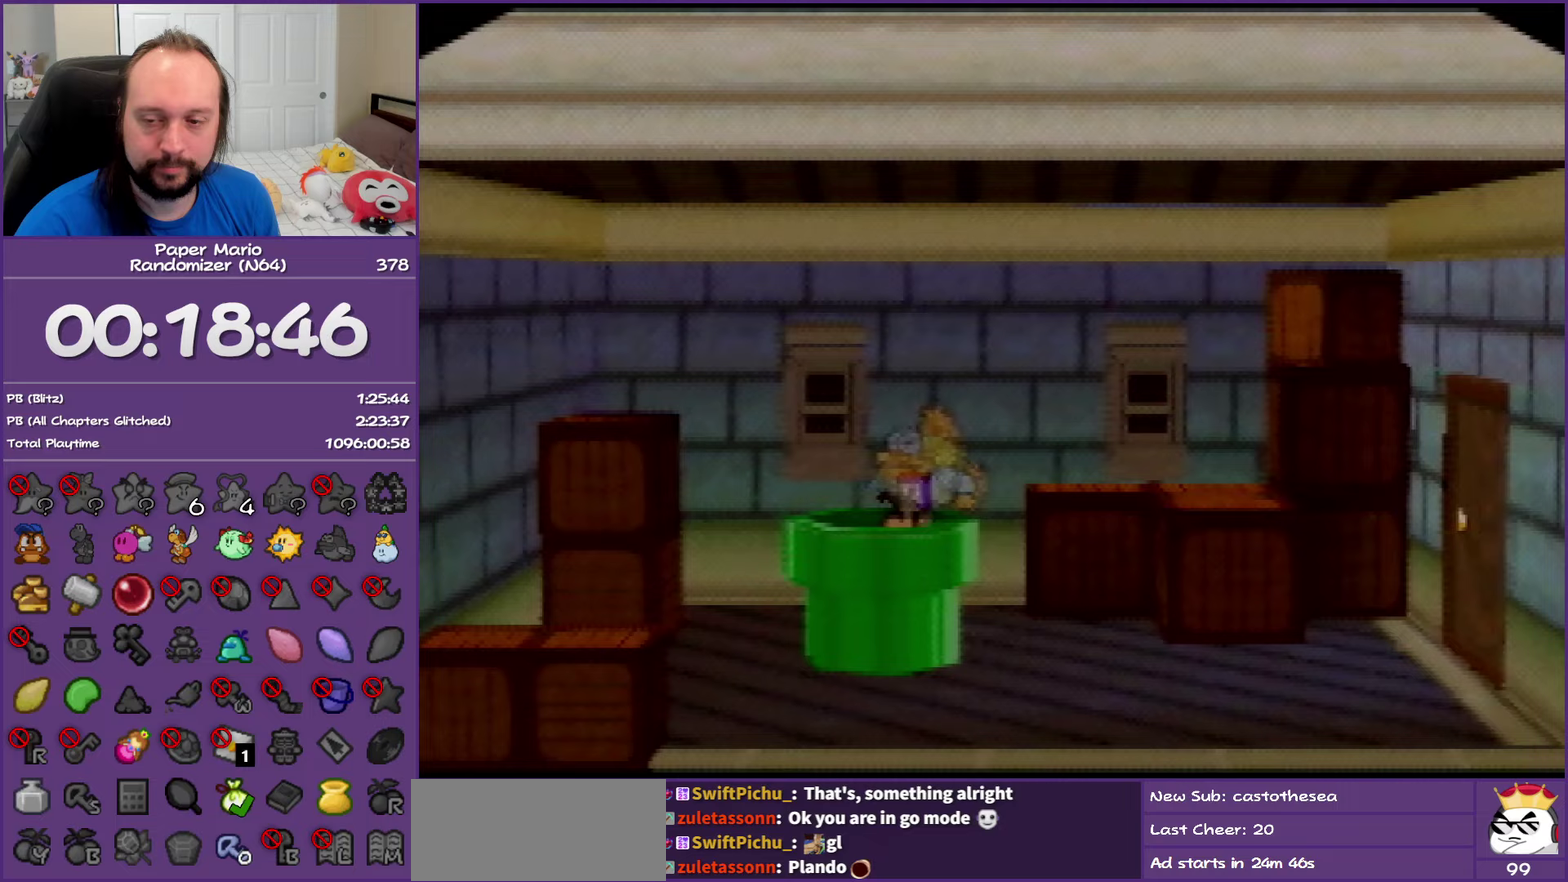
{"buttons": [], "left_stick": "center", "events": []}
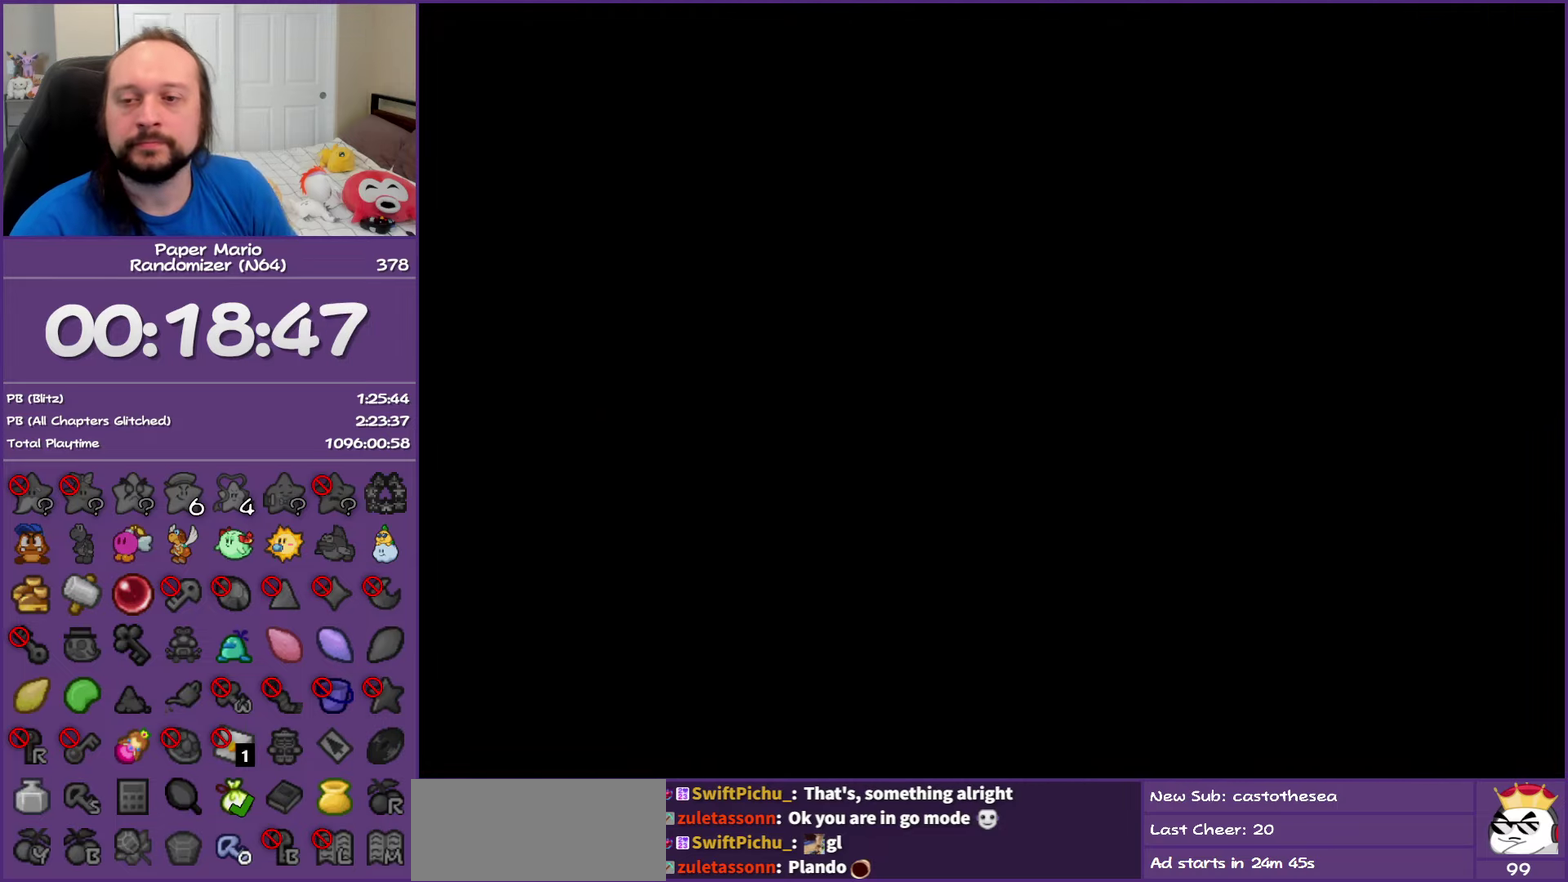
{"buttons": [], "left_stick": "center", "events": []}
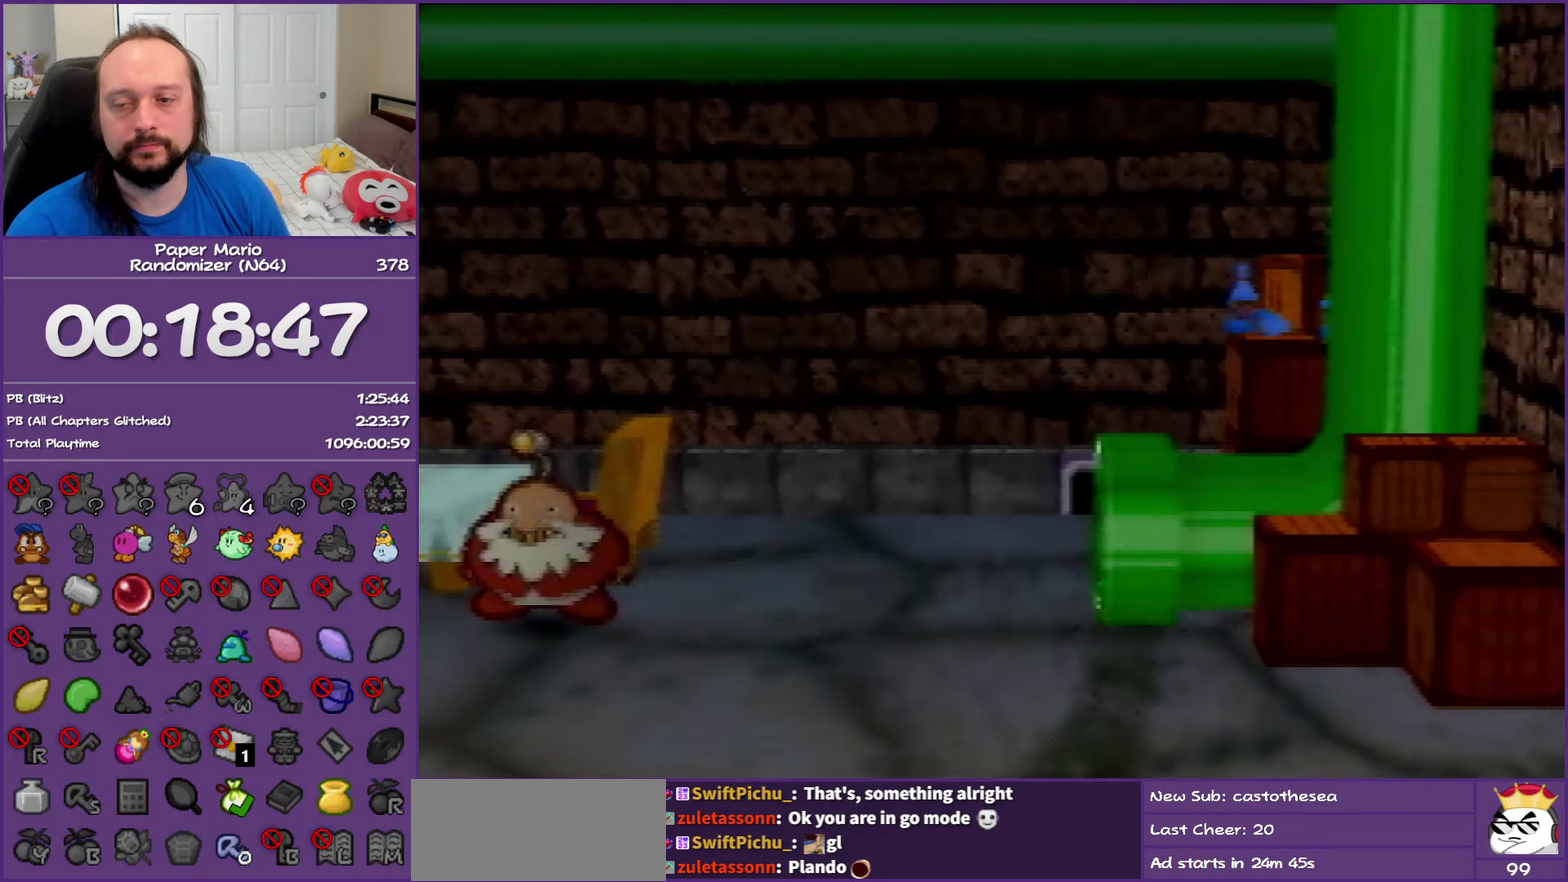
{"buttons": [], "left_stick": "left", "events": [[200, "left_stick", "left"]]}